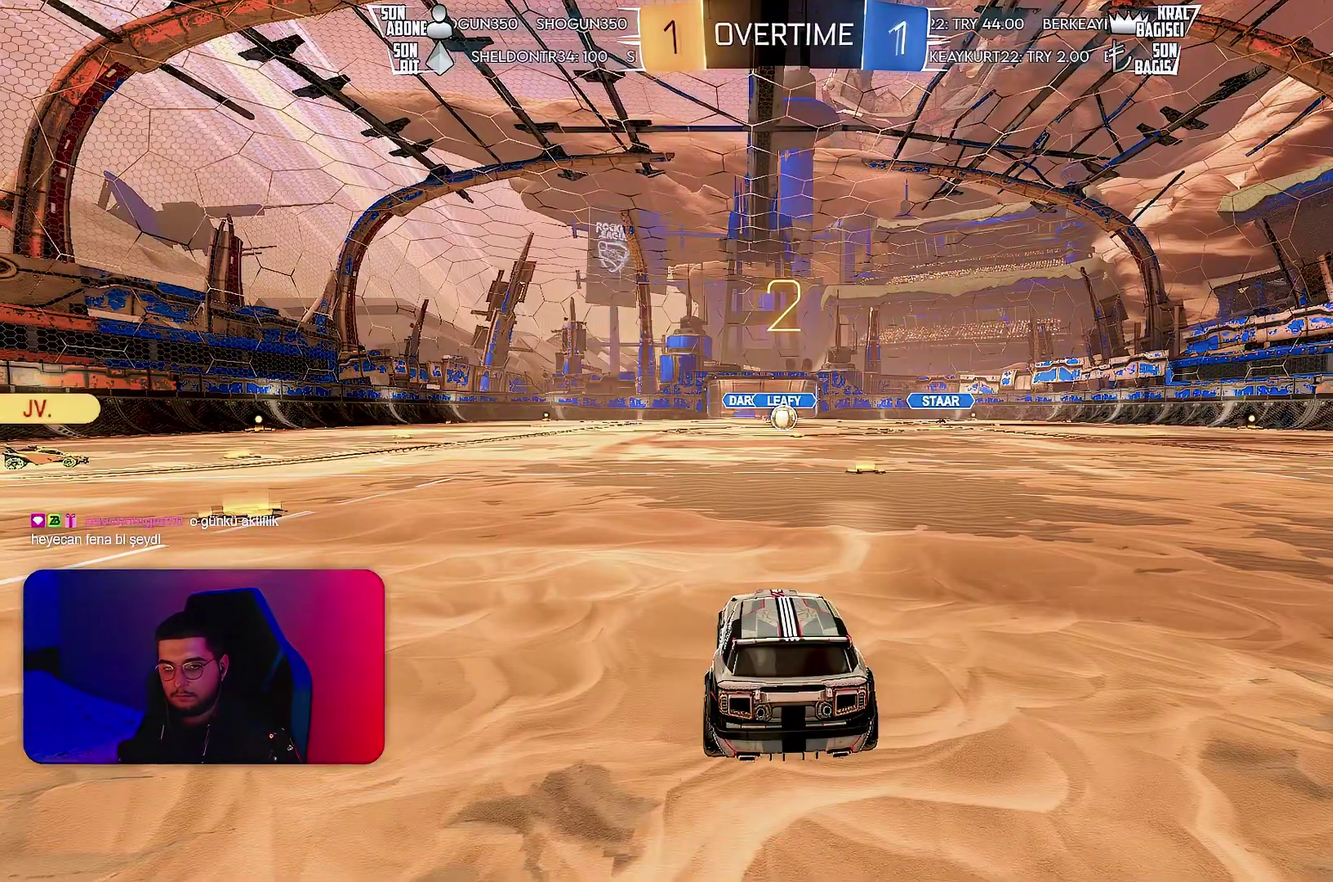
Gameplay with a controller (PlayStation layout); each line is a JSON object with the inputs held at the frame after it. "events" lists button and stick changes between this image and that frame as [ms after this image, input, new state], when the widget could be followed in between. Not read: CIRCLE CROSS L2 L3 R3 SQUARE TRIANGLE.
{"buttons": ["R2"], "left_stick": "center", "events": []}
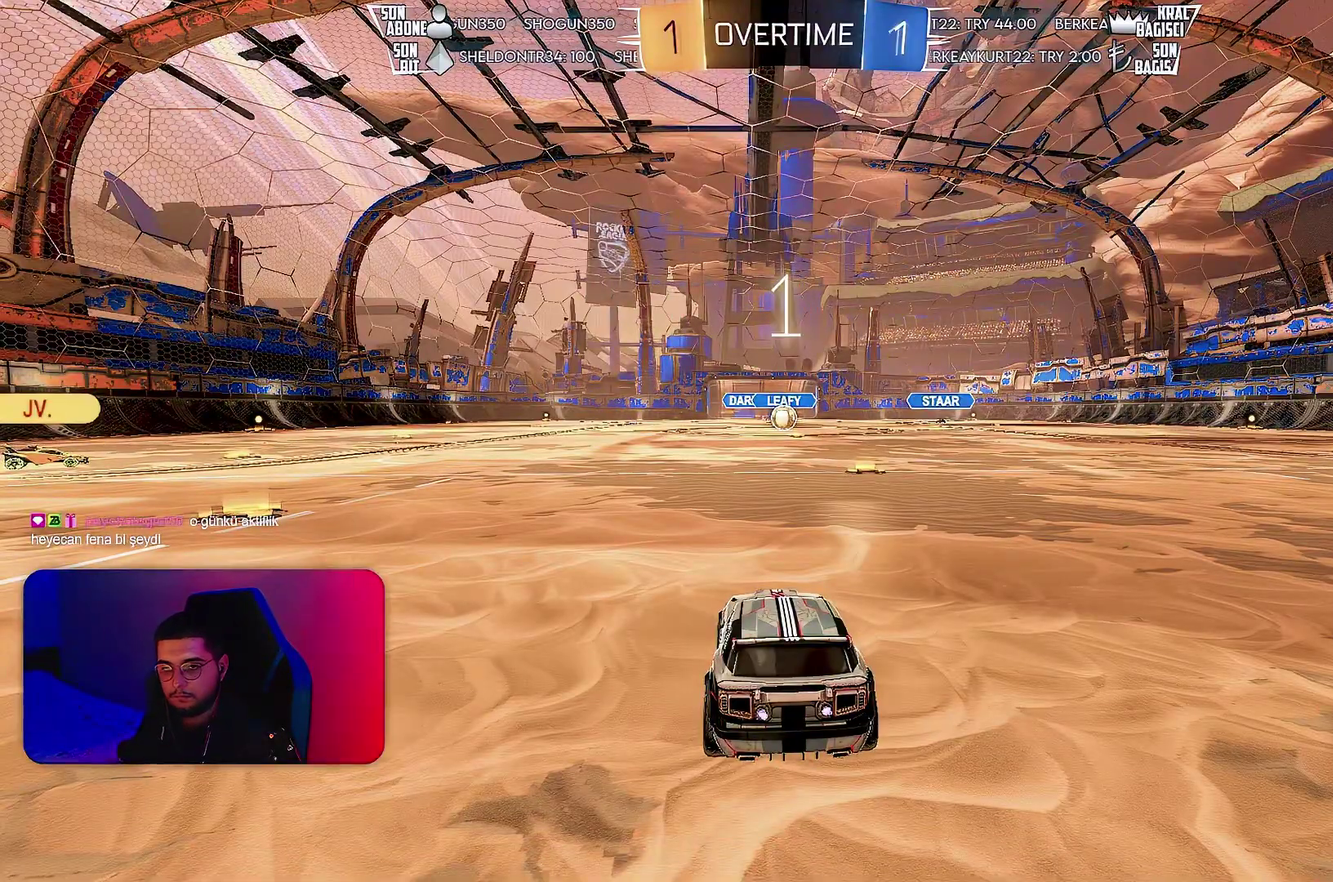
{"buttons": ["R2"], "left_stick": "center", "events": []}
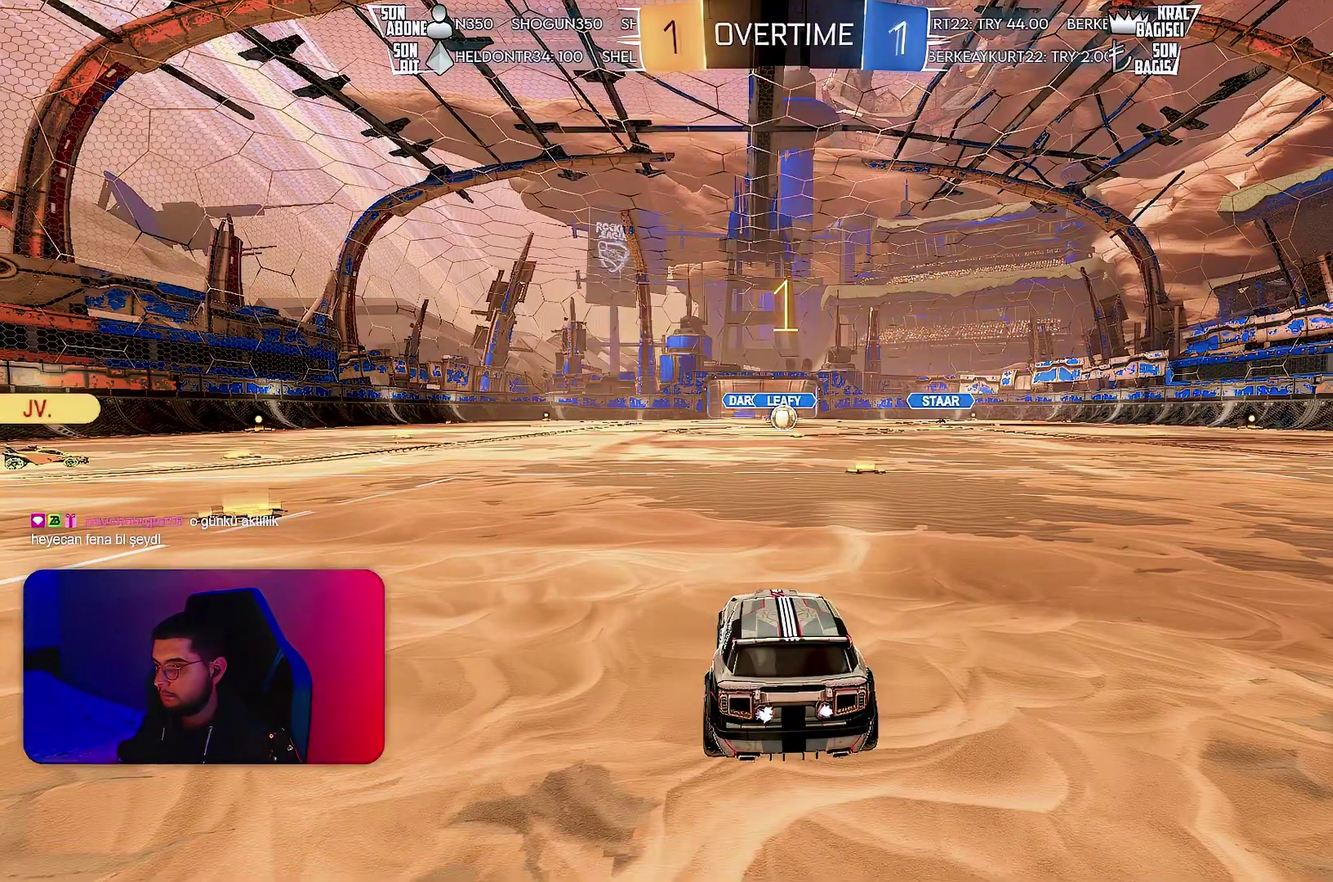
{"buttons": ["R2"], "left_stick": "up-right", "events": [[500, "left_stick", "up-right"]]}
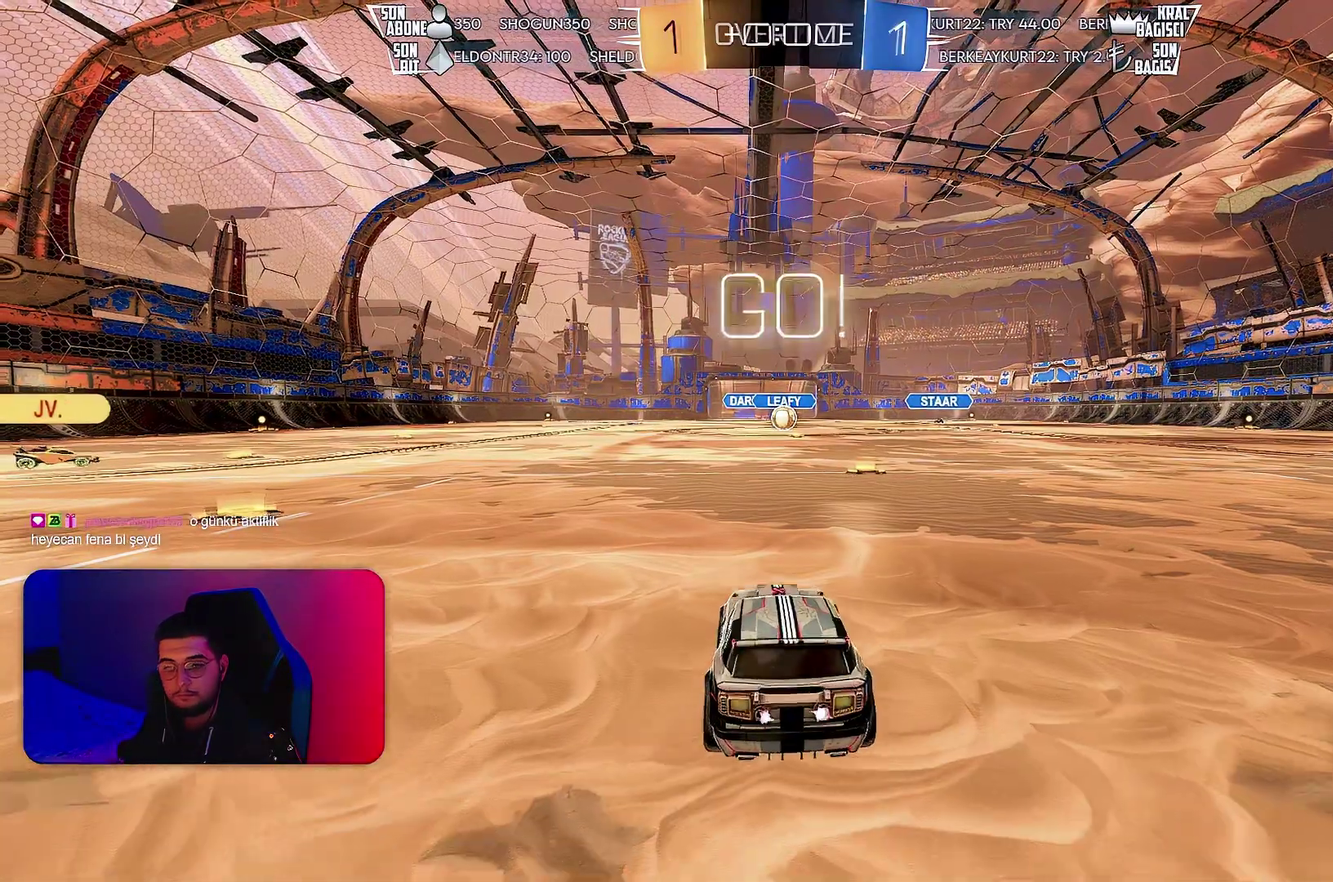
{"buttons": ["R1", "R2"], "left_stick": "up", "events": [[50, "left_stick", "center"], [450, "R1", "down"], [450, "left_stick", "up"]]}
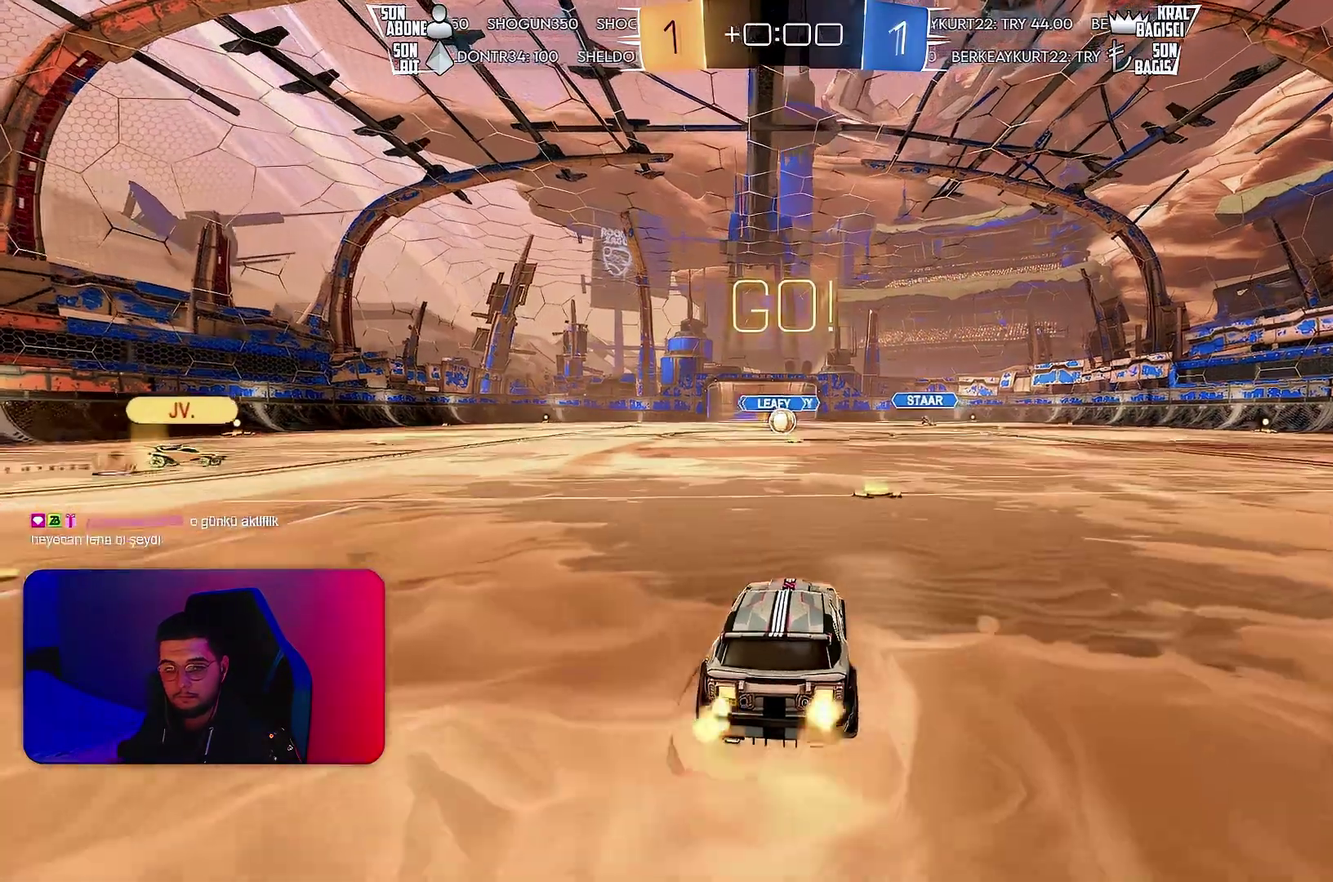
{"buttons": ["R2"], "left_stick": "center", "events": [[183, "R1", "up"], [300, "R2", "up"], [300, "left_stick", "center"], [483, "R2", "down"]]}
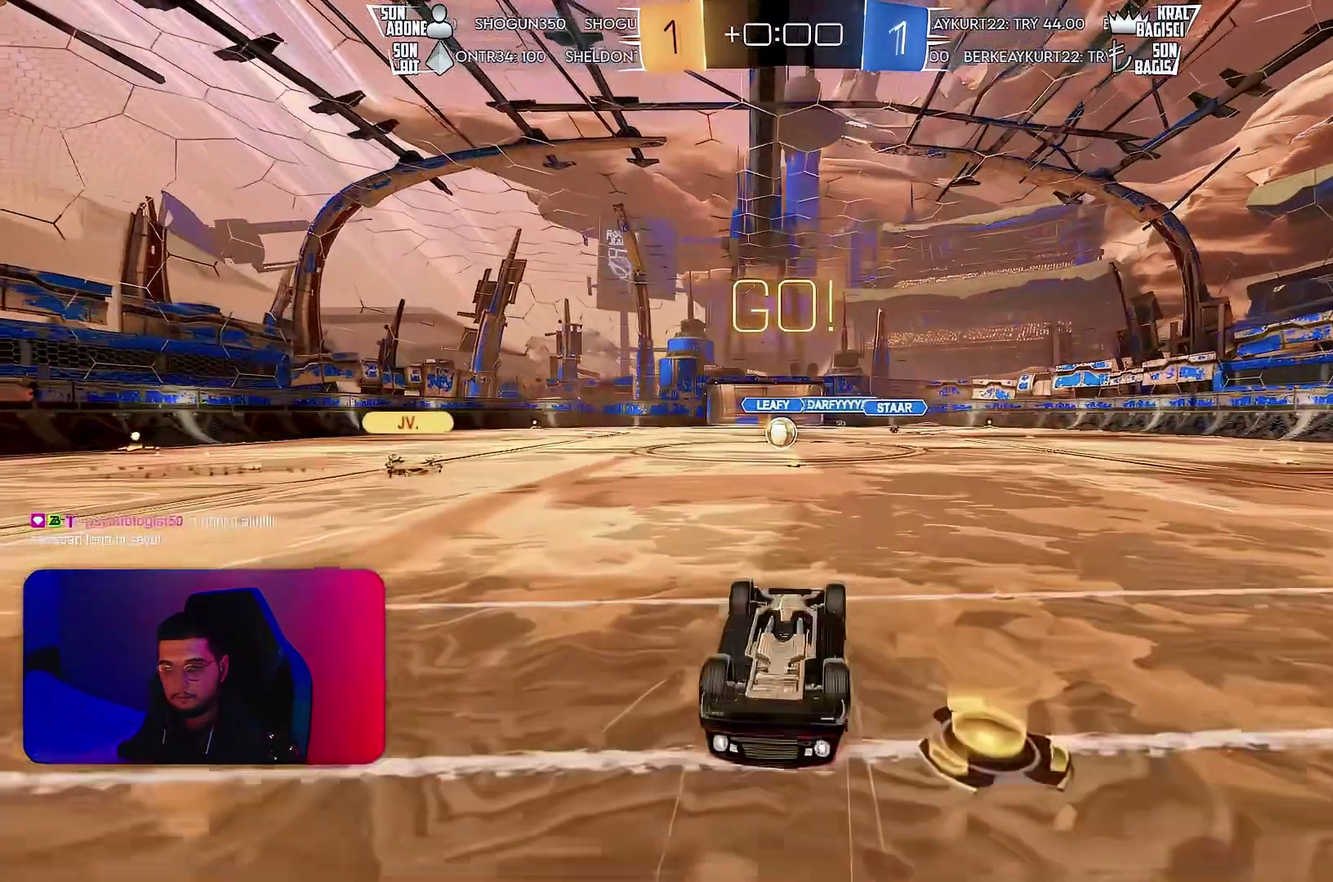
{"buttons": ["R2"], "left_stick": "center", "events": [[300, "left_stick", "left"], [383, "left_stick", "center"]]}
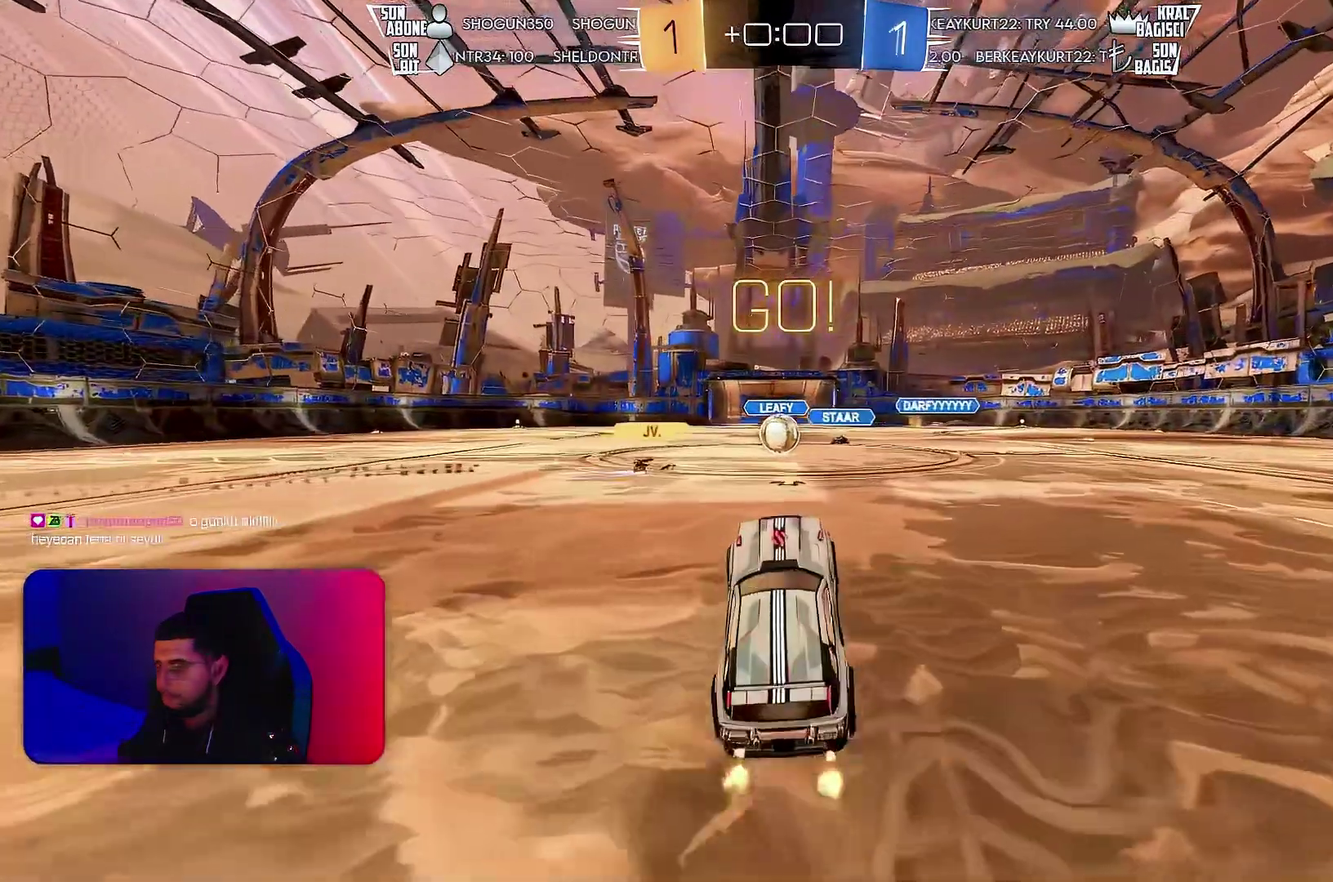
{"buttons": ["R2"], "left_stick": "right", "events": [[400, "R1", "down"], [450, "R1", "up"], [500, "left_stick", "right"]]}
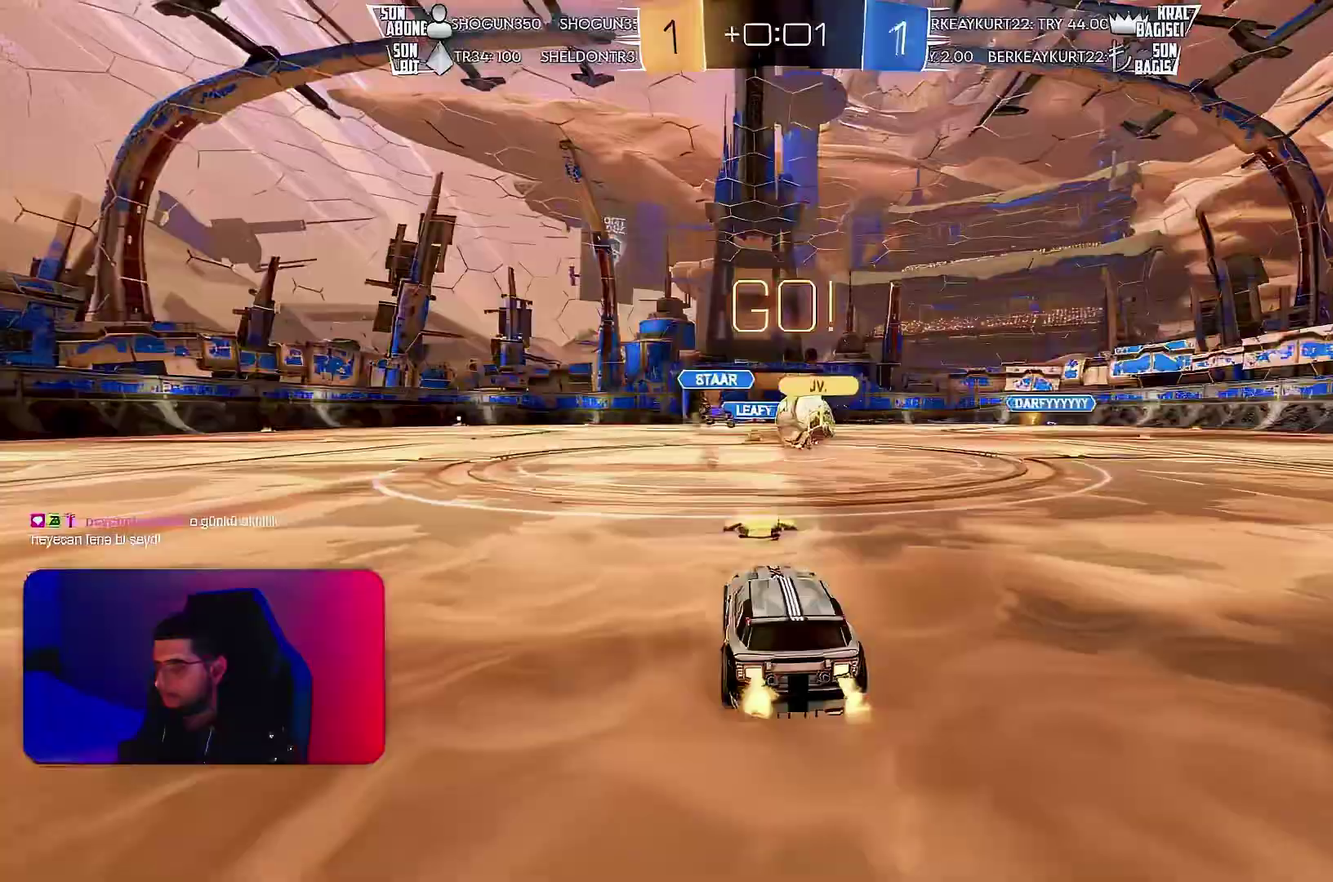
{"buttons": ["L1", "R1", "R2"], "left_stick": "up", "events": [[100, "L1", "down"], [133, "R1", "down"], [167, "L1", "up"], [483, "L1", "down"], [483, "left_stick", "up"]]}
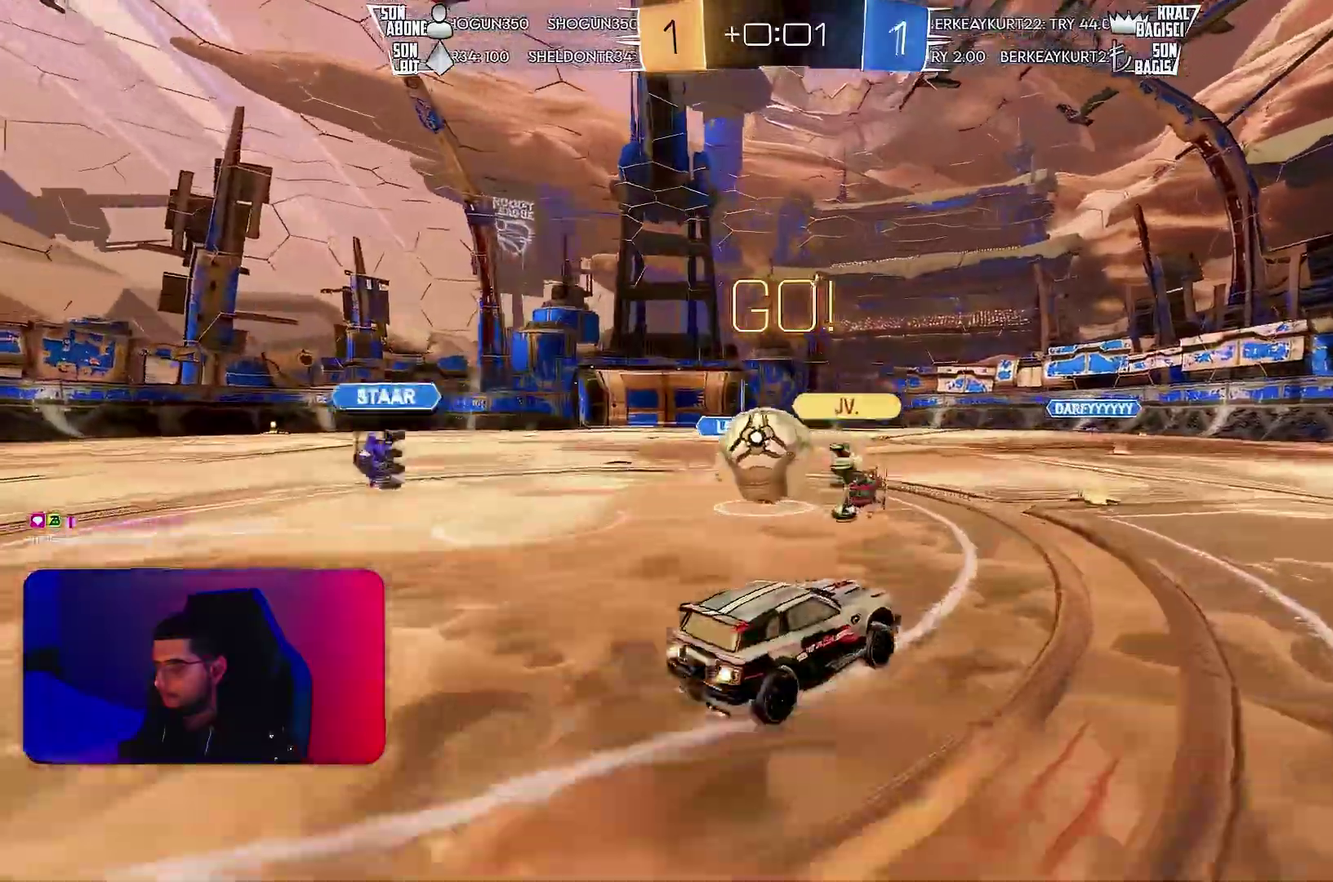
{"buttons": ["L1", "R2"], "left_stick": "down-left", "events": [[117, "left_stick", "down-left"], [167, "R1", "up"], [450, "R2", "up"], [500, "R2", "down"]]}
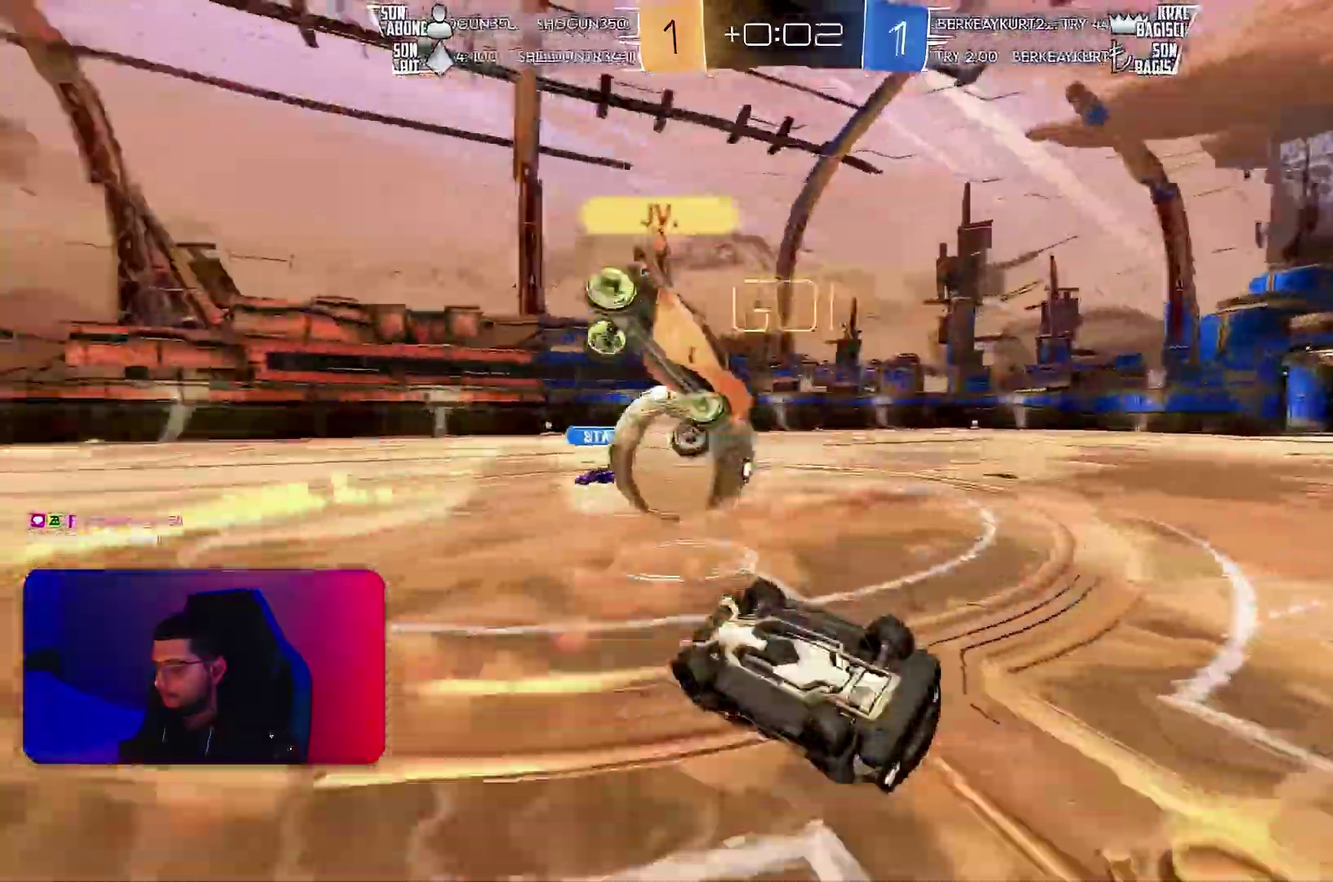
{"buttons": ["L1", "R2"], "left_stick": "right", "events": [[417, "left_stick", "left"], [500, "left_stick", "right"]]}
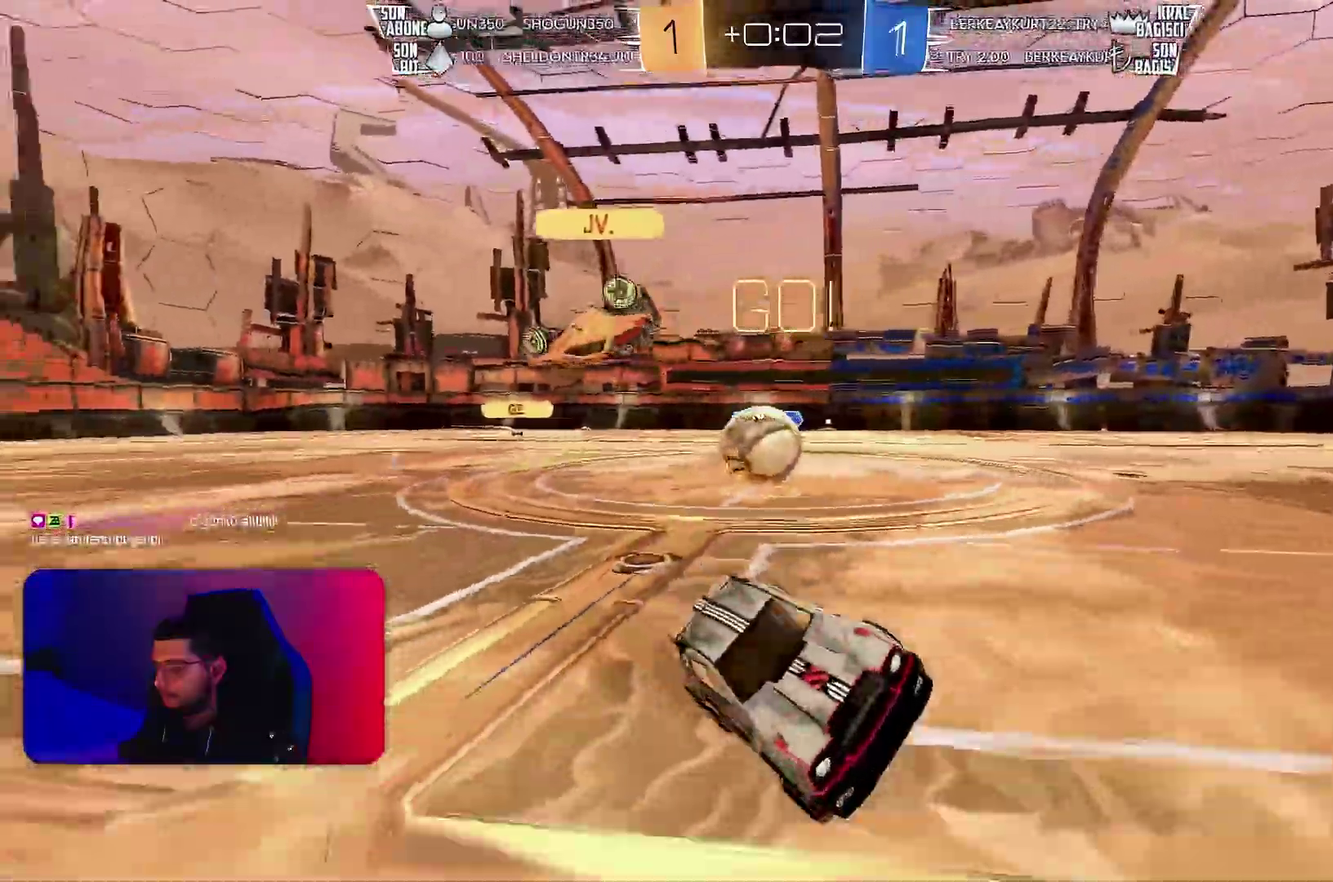
{"buttons": ["R2"], "left_stick": "up-right", "events": [[183, "L1", "up"], [183, "left_stick", "up-right"]]}
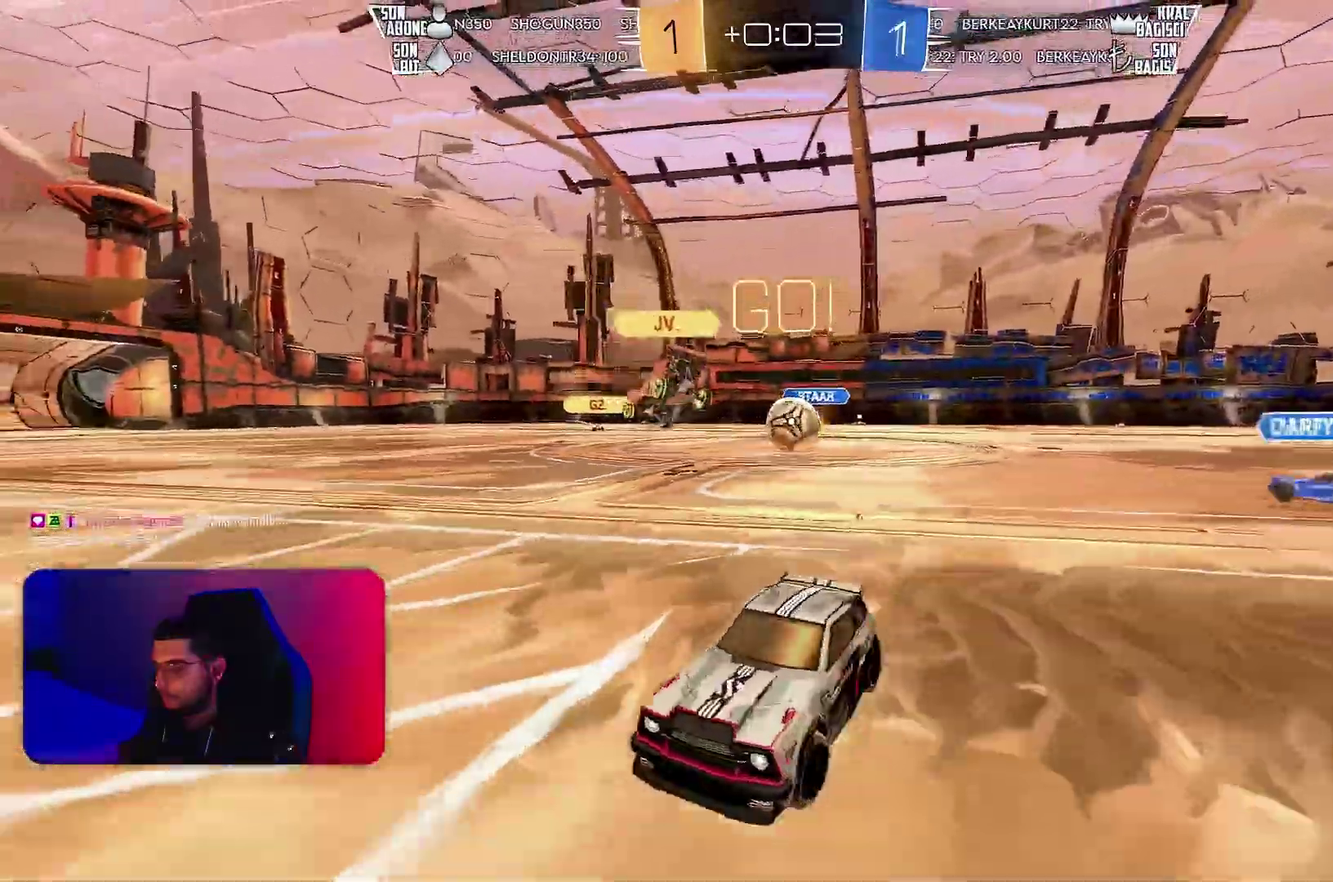
{"buttons": ["R1", "R2"], "left_stick": "down-right", "events": [[83, "L1", "down"], [150, "R1", "down"], [200, "L1", "up"], [200, "left_stick", "right"], [500, "left_stick", "down-right"]]}
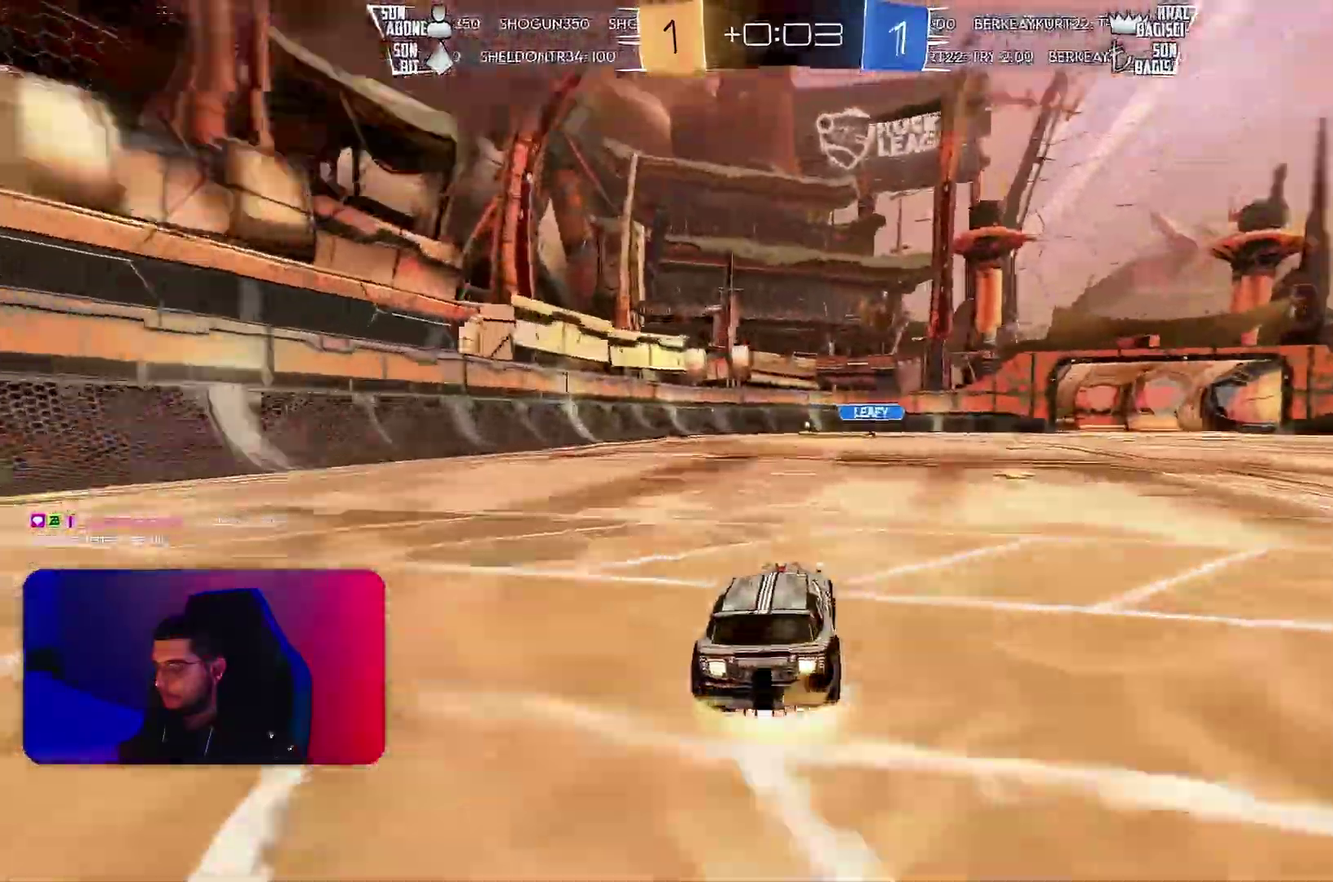
{"buttons": ["L1", "R2"], "left_stick": "down-left", "events": [[83, "L1", "down"], [83, "left_stick", "up-left"], [167, "left_stick", "down-left"], [267, "R1", "up"]]}
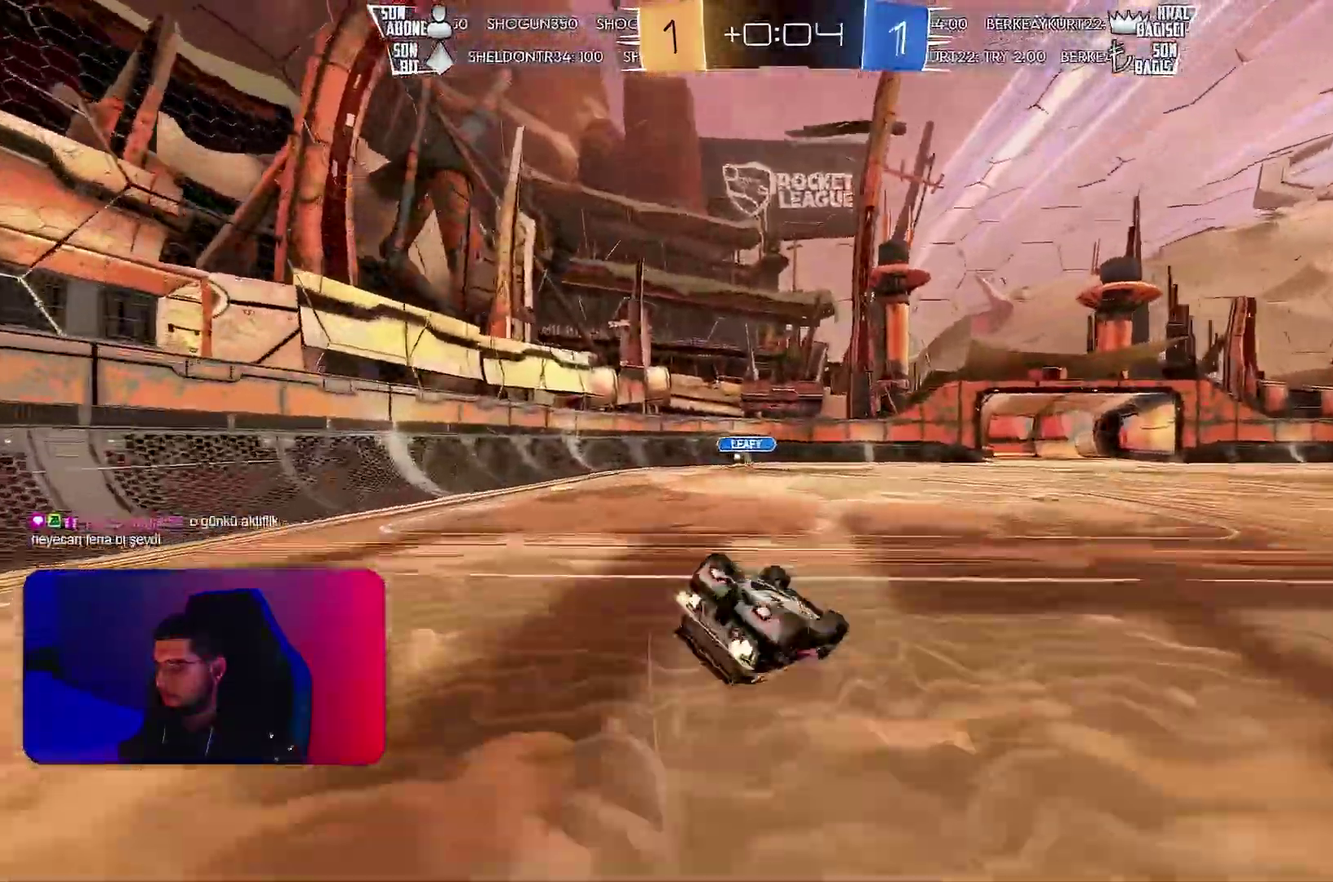
{"buttons": ["R2"], "left_stick": "center", "events": [[383, "L1", "up"], [417, "left_stick", "center"]]}
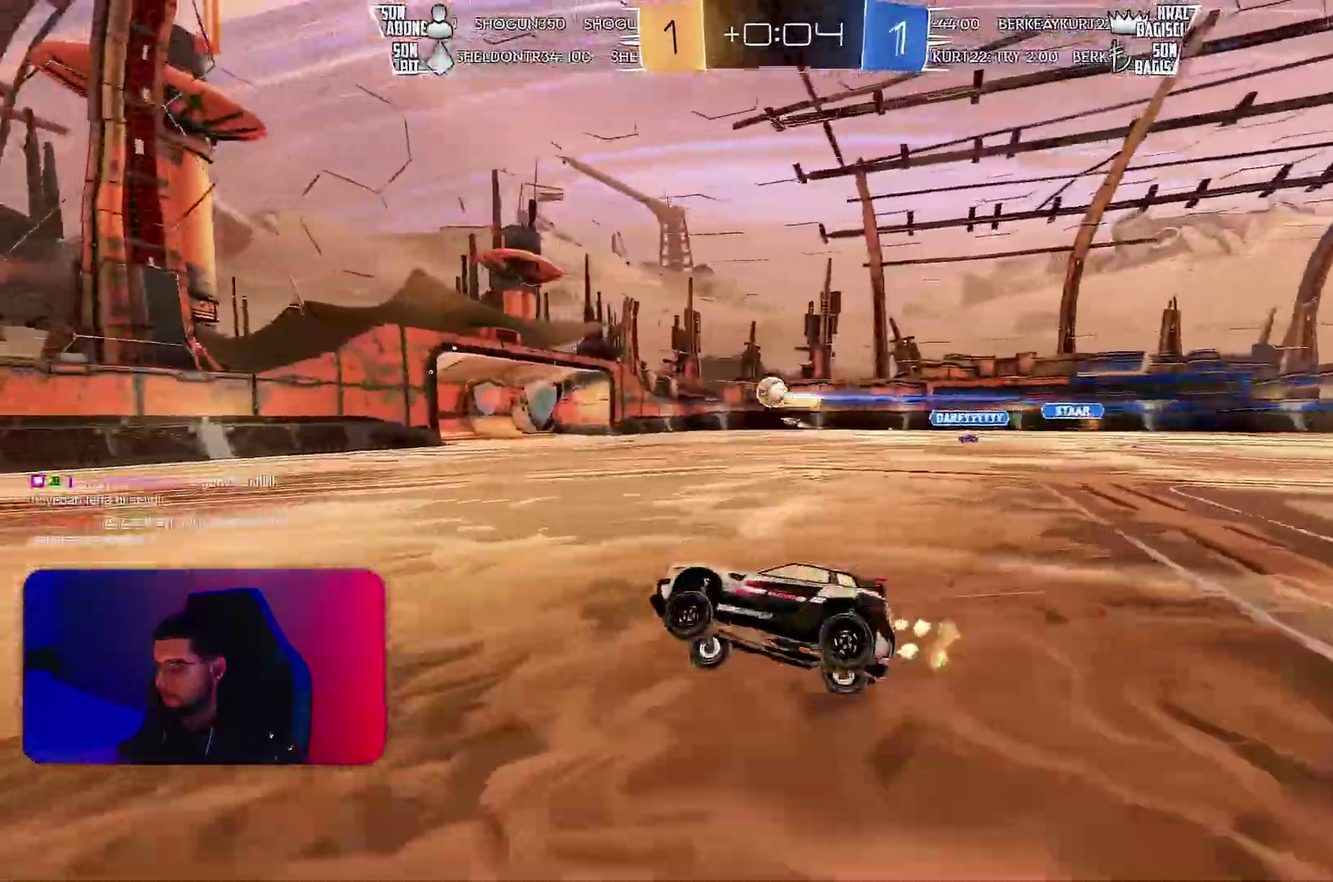
{"buttons": ["R2"], "left_stick": "center", "events": [[267, "left_stick", "right"], [417, "left_stick", "center"]]}
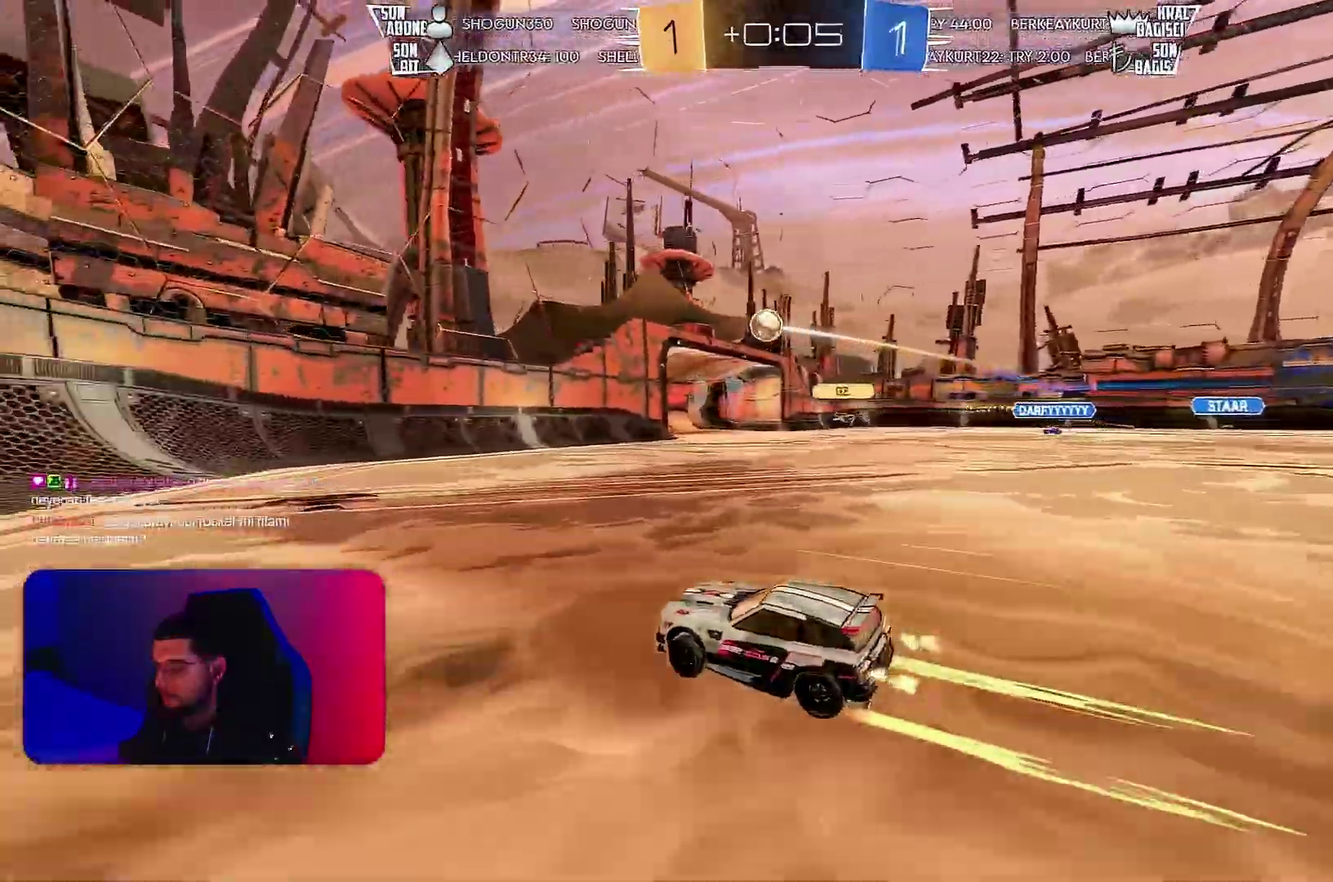
{"buttons": ["R2"], "left_stick": "center", "events": [[183, "left_stick", "right"], [300, "left_stick", "center"]]}
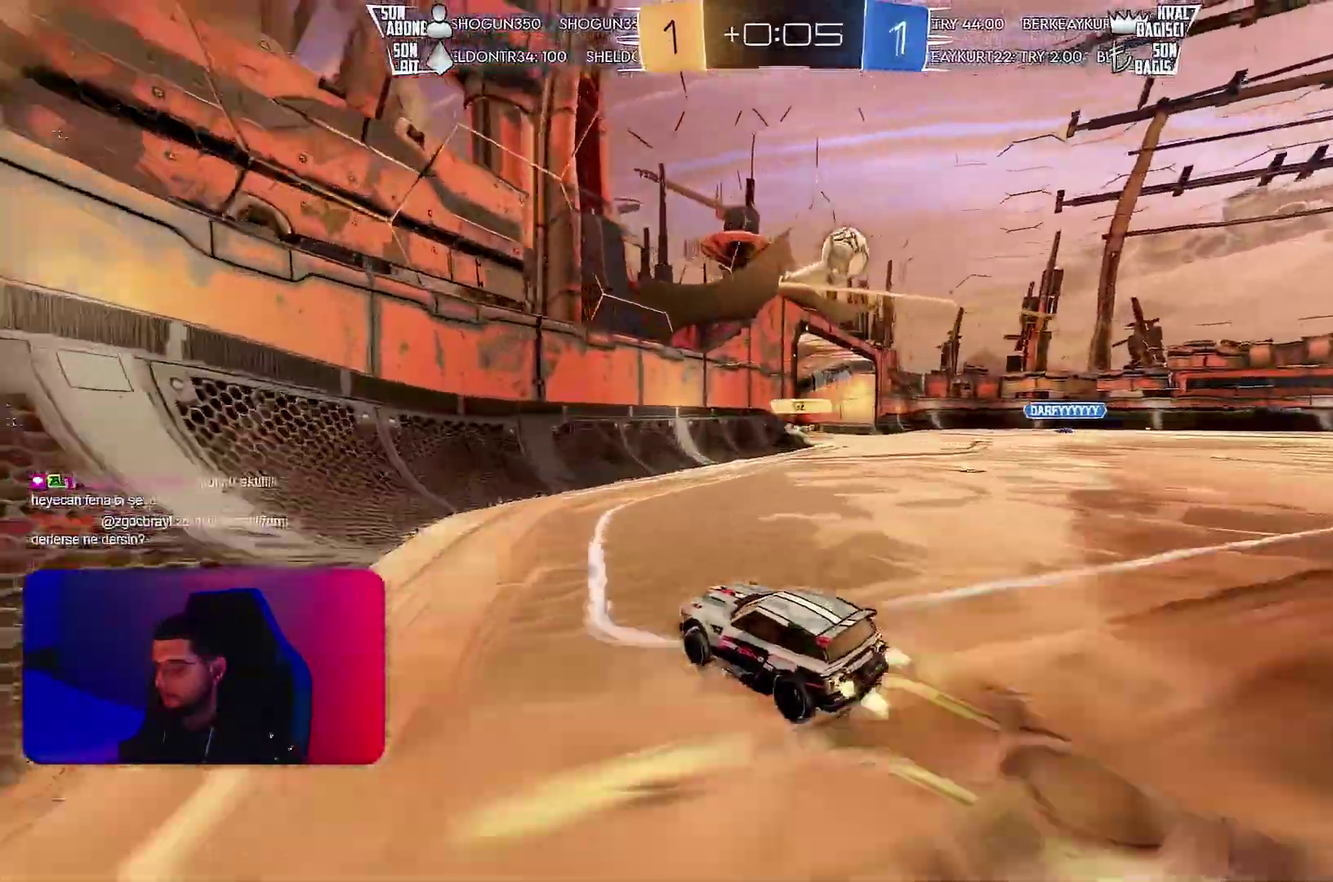
{"buttons": ["R2"], "left_stick": "right", "events": [[200, "left_stick", "right"], [267, "left_stick", "center"], [383, "left_stick", "right"]]}
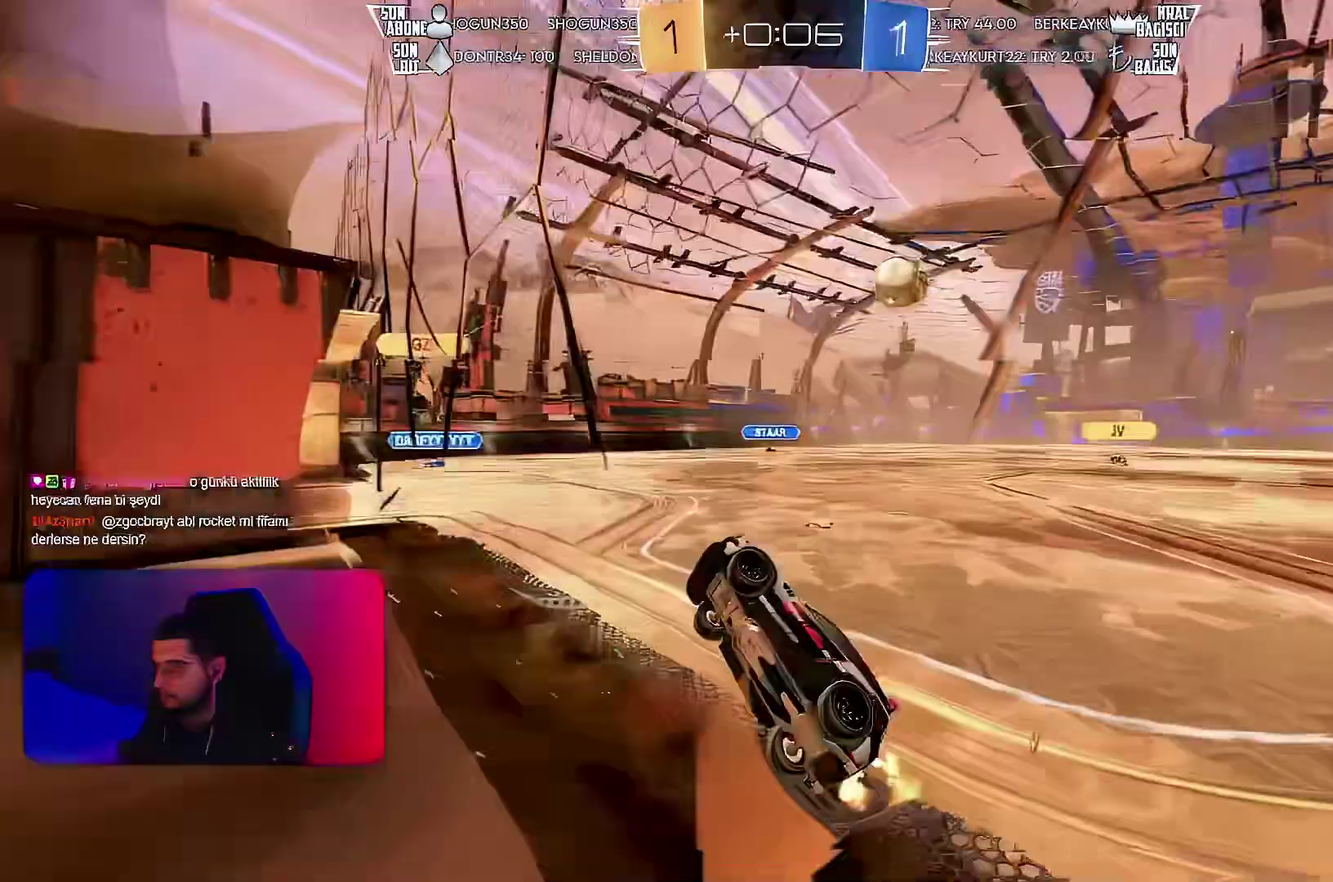
{"buttons": ["R2"], "left_stick": "right", "events": [[33, "left_stick", "center"], [283, "left_stick", "right"]]}
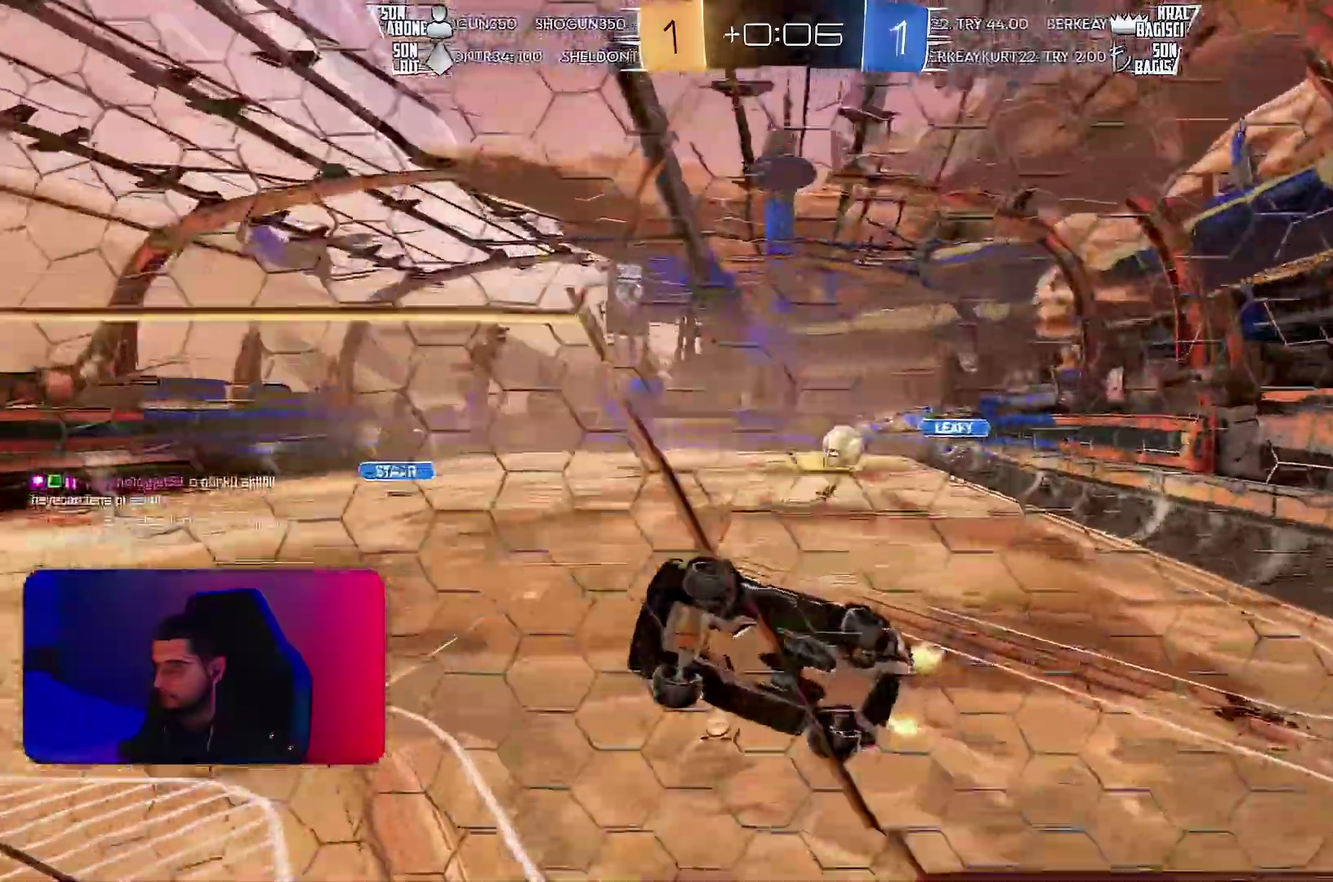
{"buttons": [], "left_stick": "right", "events": [[150, "R2", "up"], [383, "R2", "down"], [500, "R2", "up"]]}
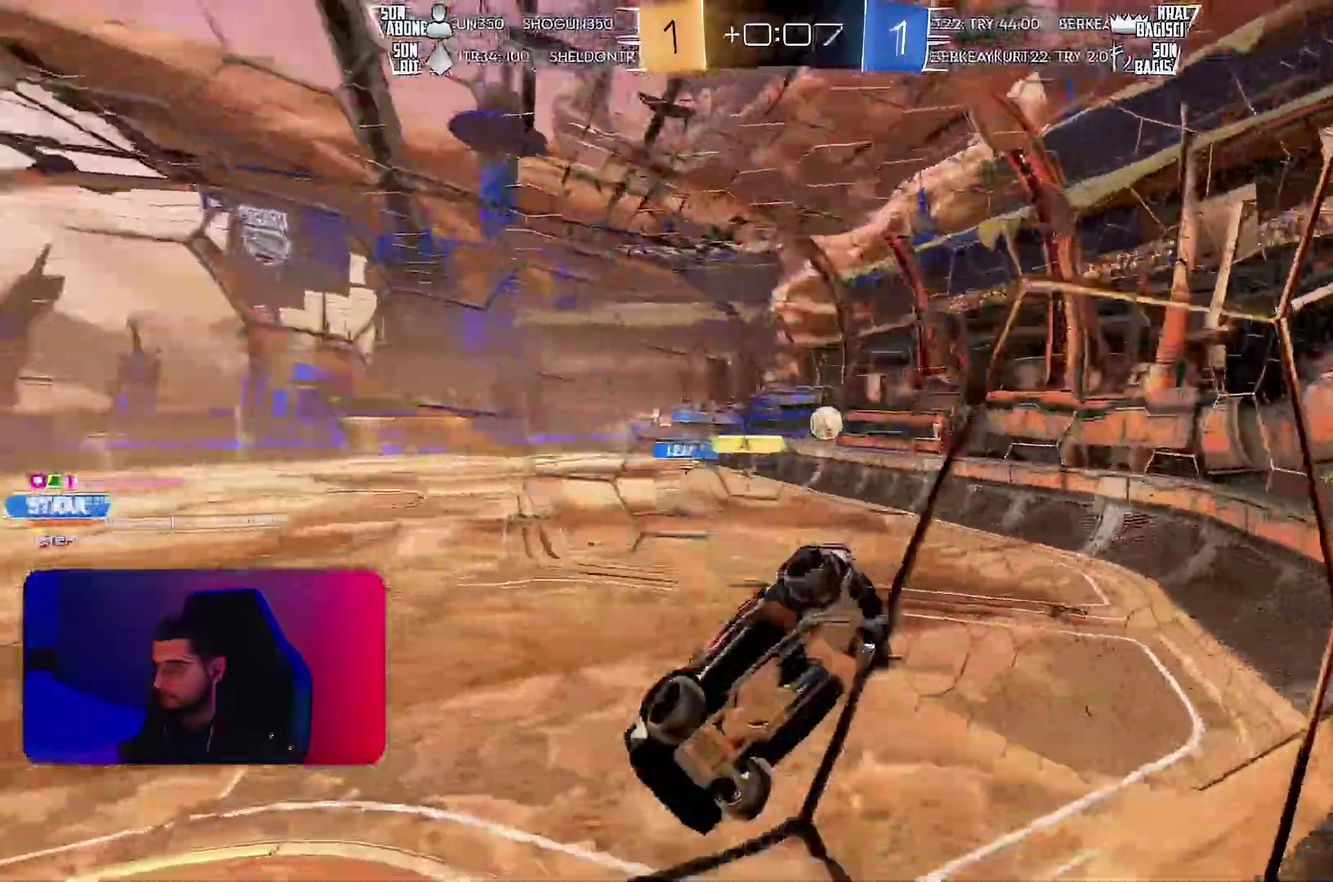
{"buttons": ["R2"], "left_stick": "right", "events": [[100, "L1", "down"], [233, "L1", "up"], [250, "R2", "down"]]}
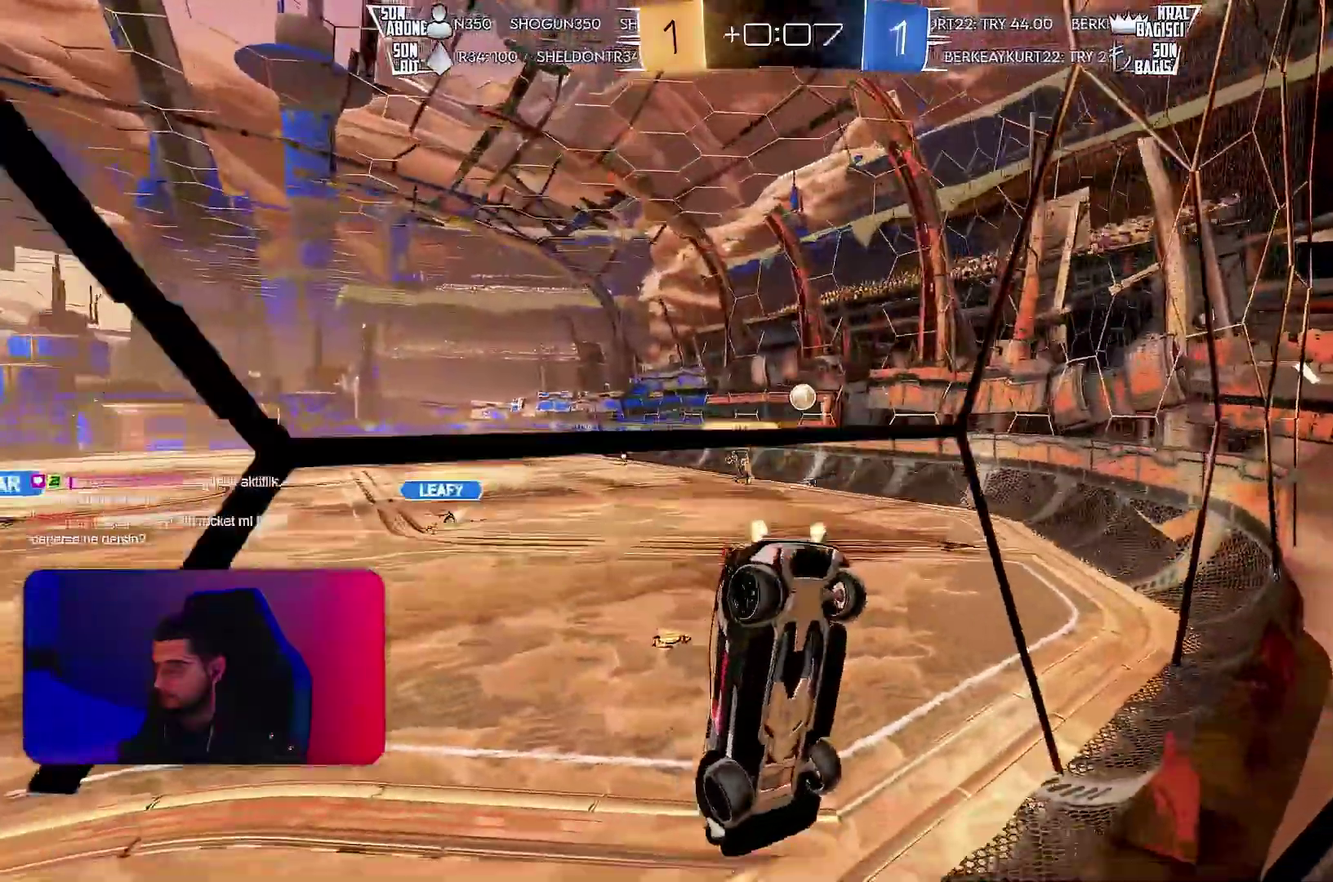
{"buttons": ["R2"], "left_stick": "right", "events": []}
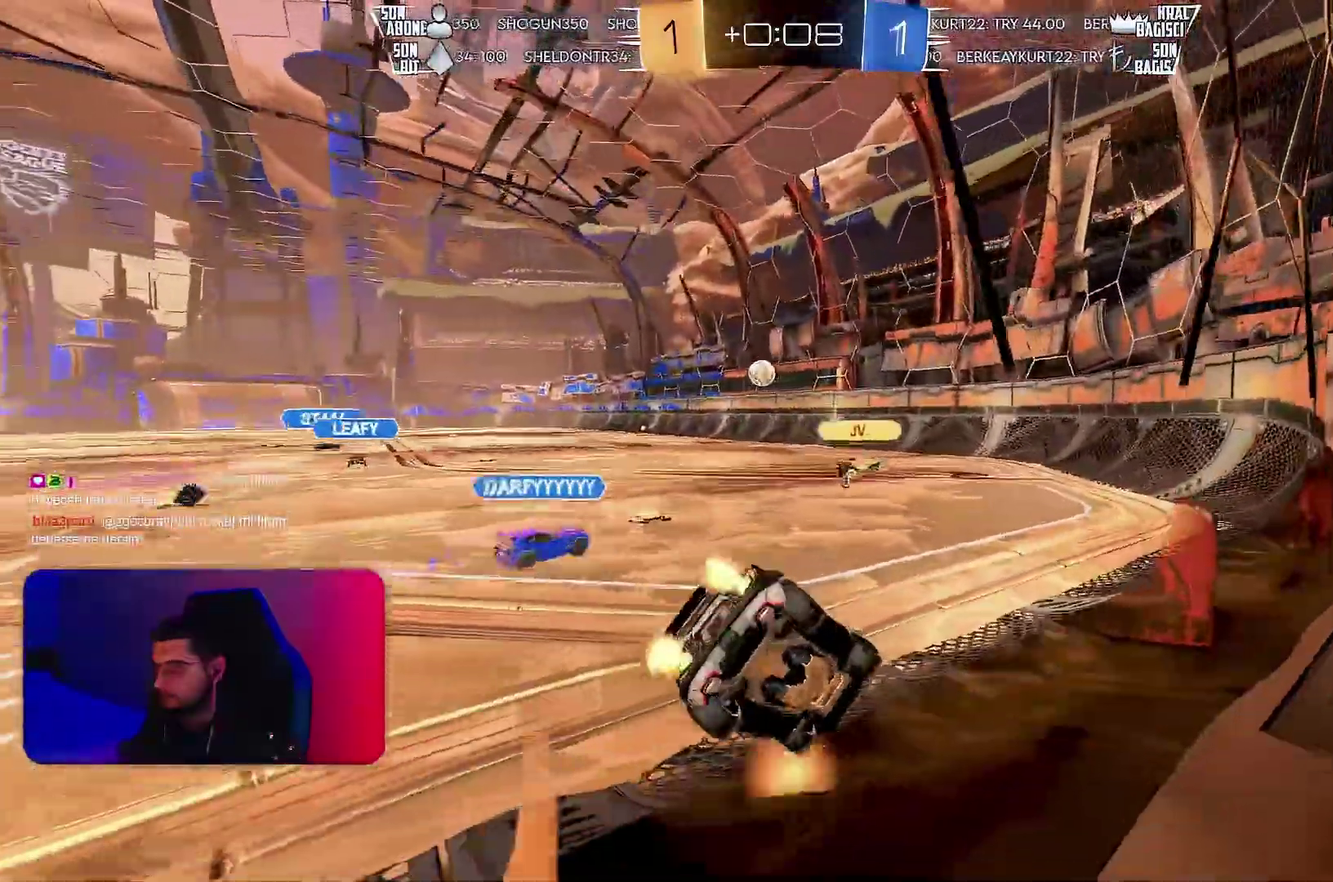
{"buttons": ["R2"], "left_stick": "left", "events": [[17, "left_stick", "center"], [200, "left_stick", "left"]]}
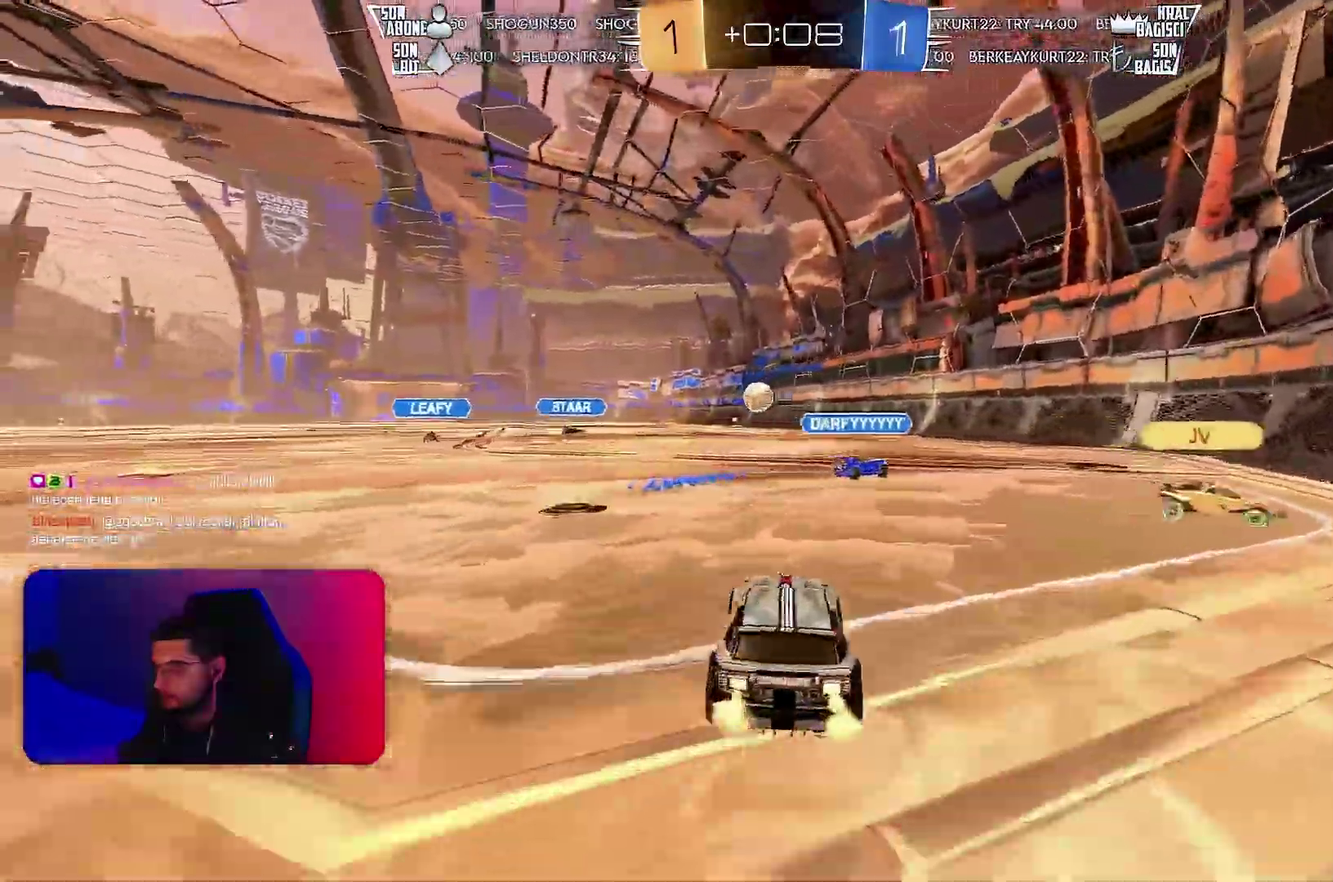
{"buttons": ["R2"], "left_stick": "left", "events": [[150, "L1", "down"], [283, "L1", "up"]]}
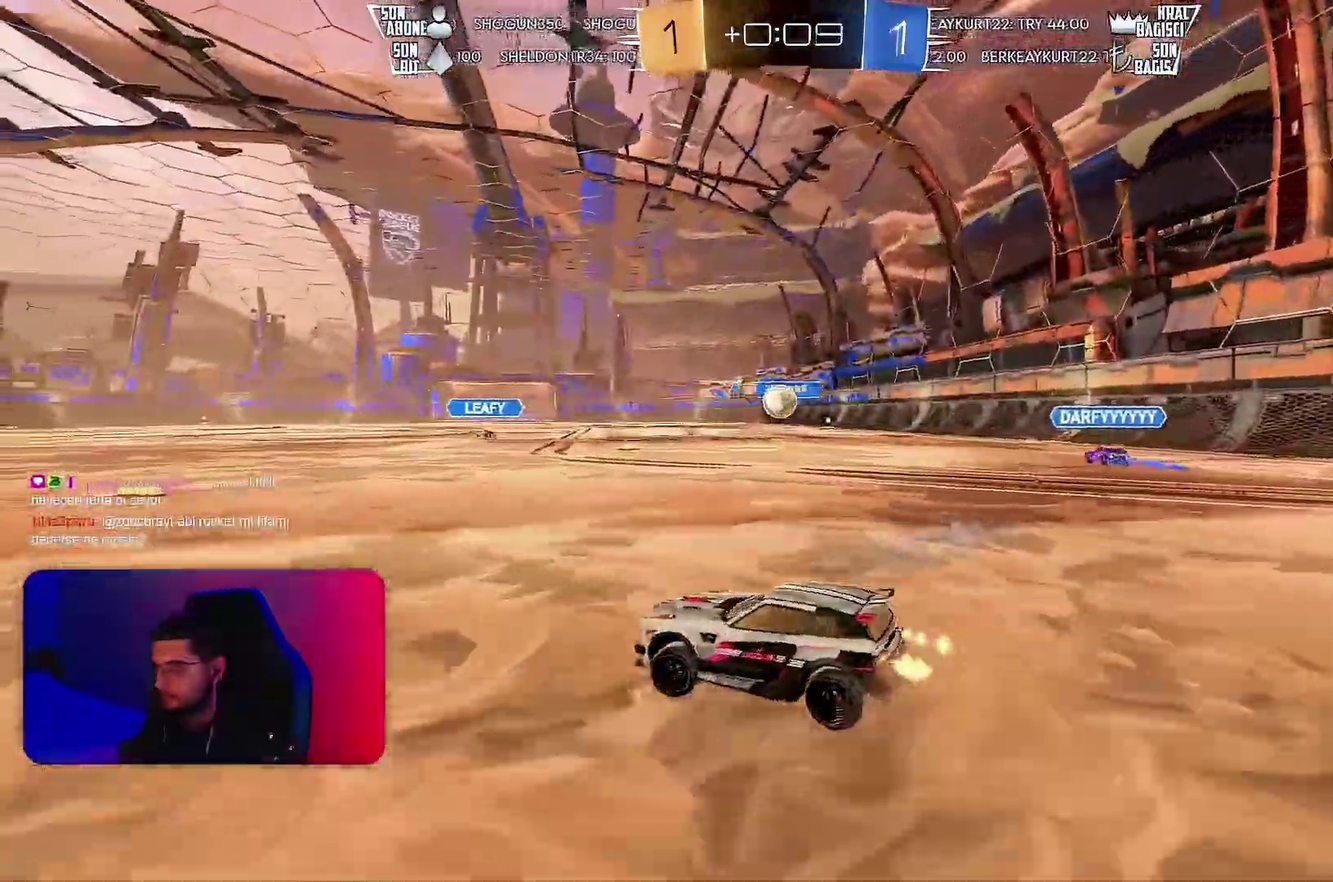
{"buttons": ["R2"], "left_stick": "down-left", "events": [[183, "R2", "up"], [283, "left_stick", "down-left"], [300, "R2", "down"]]}
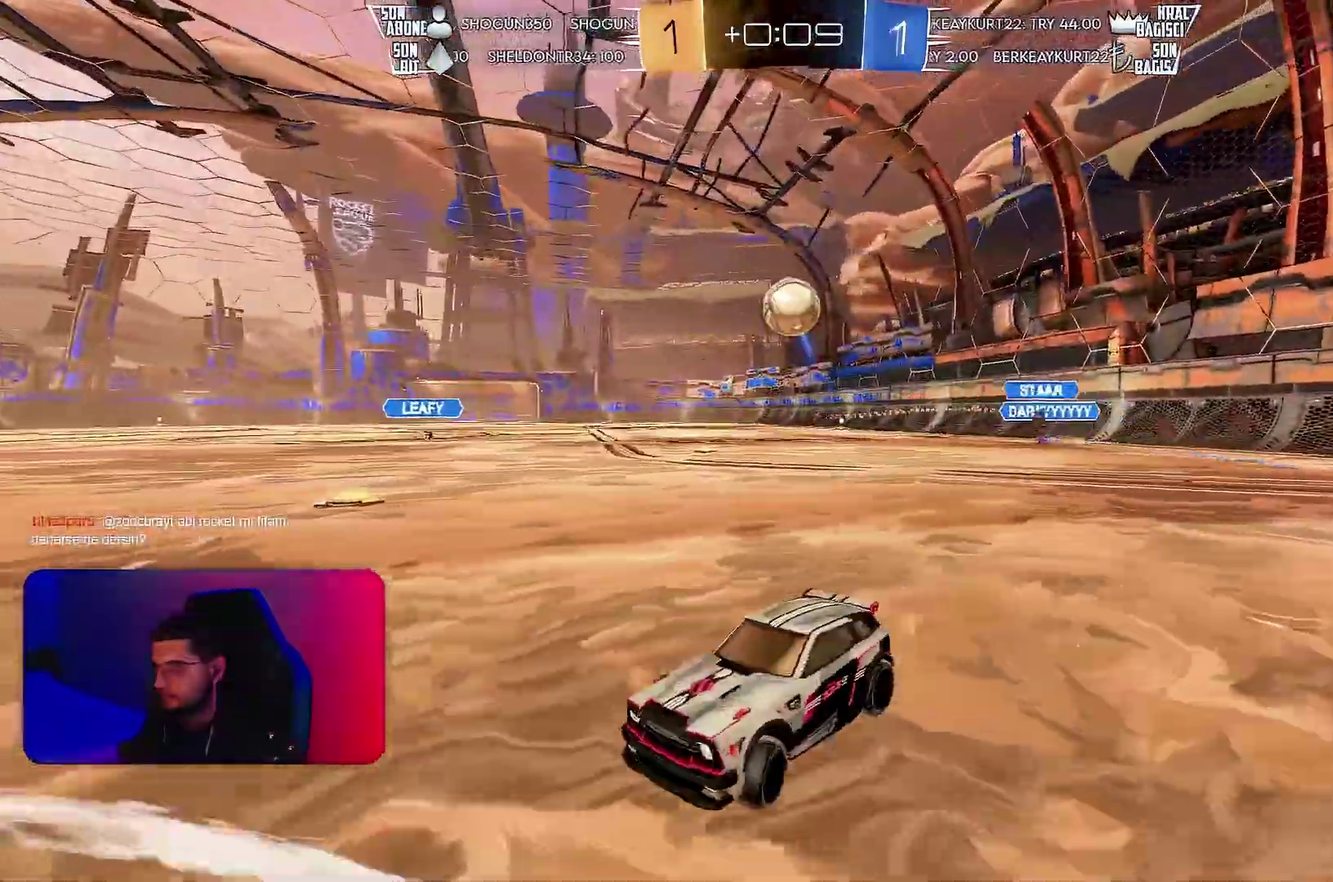
{"buttons": [], "left_stick": "down-left", "events": [[100, "left_stick", "down"], [200, "left_stick", "down-left"], [317, "left_stick", "center"], [350, "L1", "down"], [433, "L1", "up"], [433, "R2", "up"], [433, "left_stick", "down-left"]]}
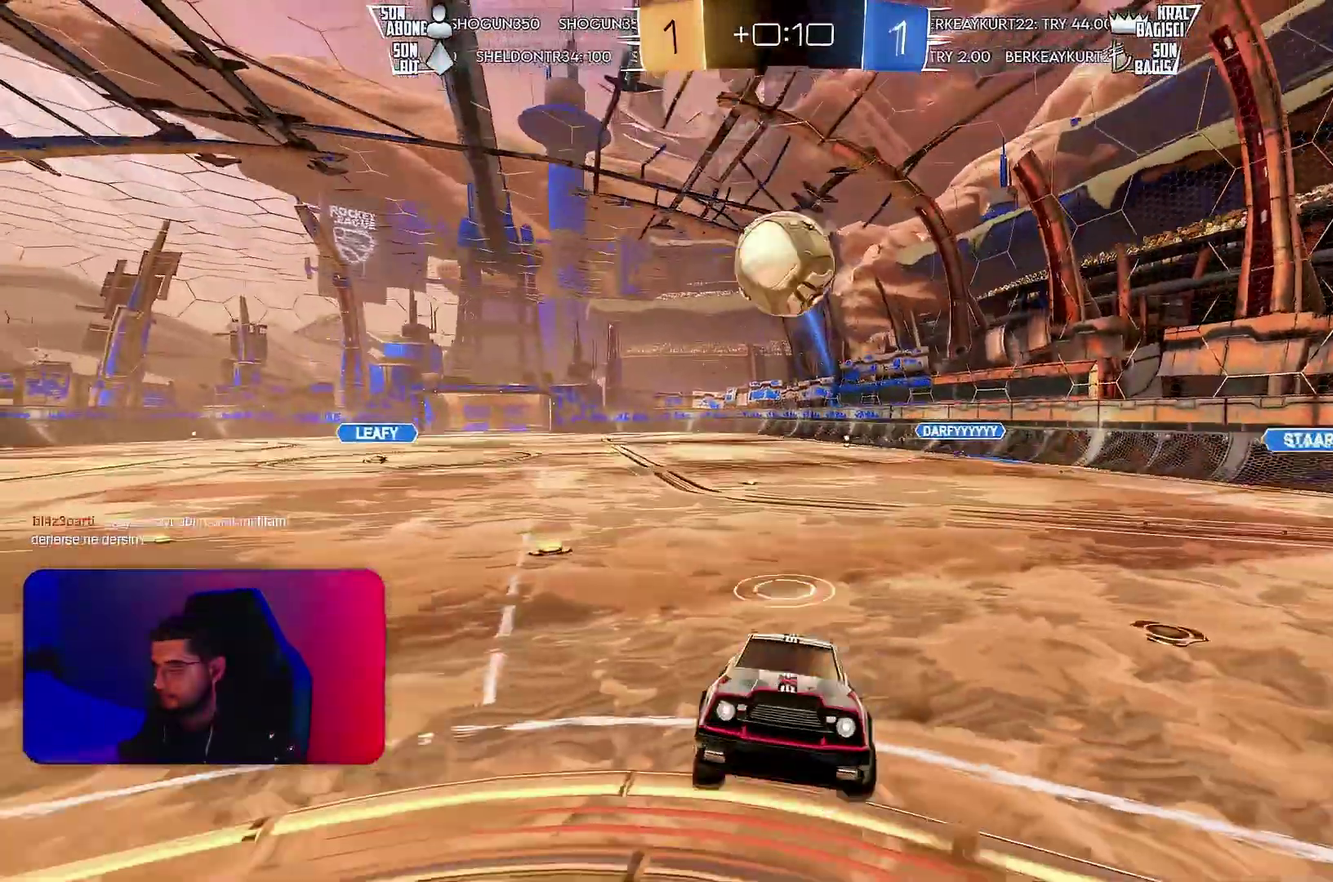
{"buttons": ["L1"], "left_stick": "right", "events": [[167, "L1", "down"], [183, "left_stick", "down-right"], [317, "left_stick", "right"]]}
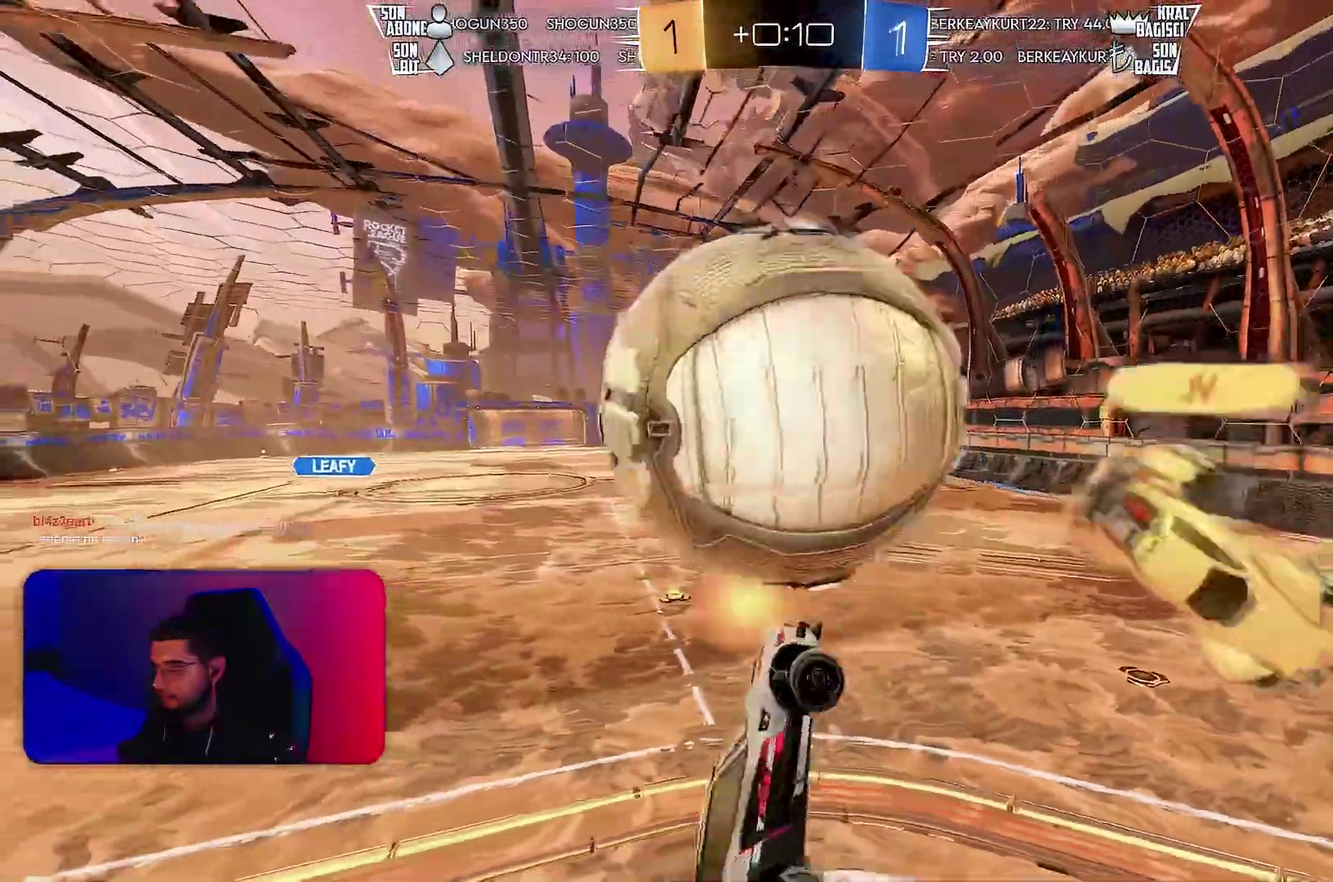
{"buttons": ["L1"], "left_stick": "up-right", "events": [[17, "left_stick", "down-right"], [133, "left_stick", "down"], [267, "left_stick", "down-right"], [433, "left_stick", "up-right"]]}
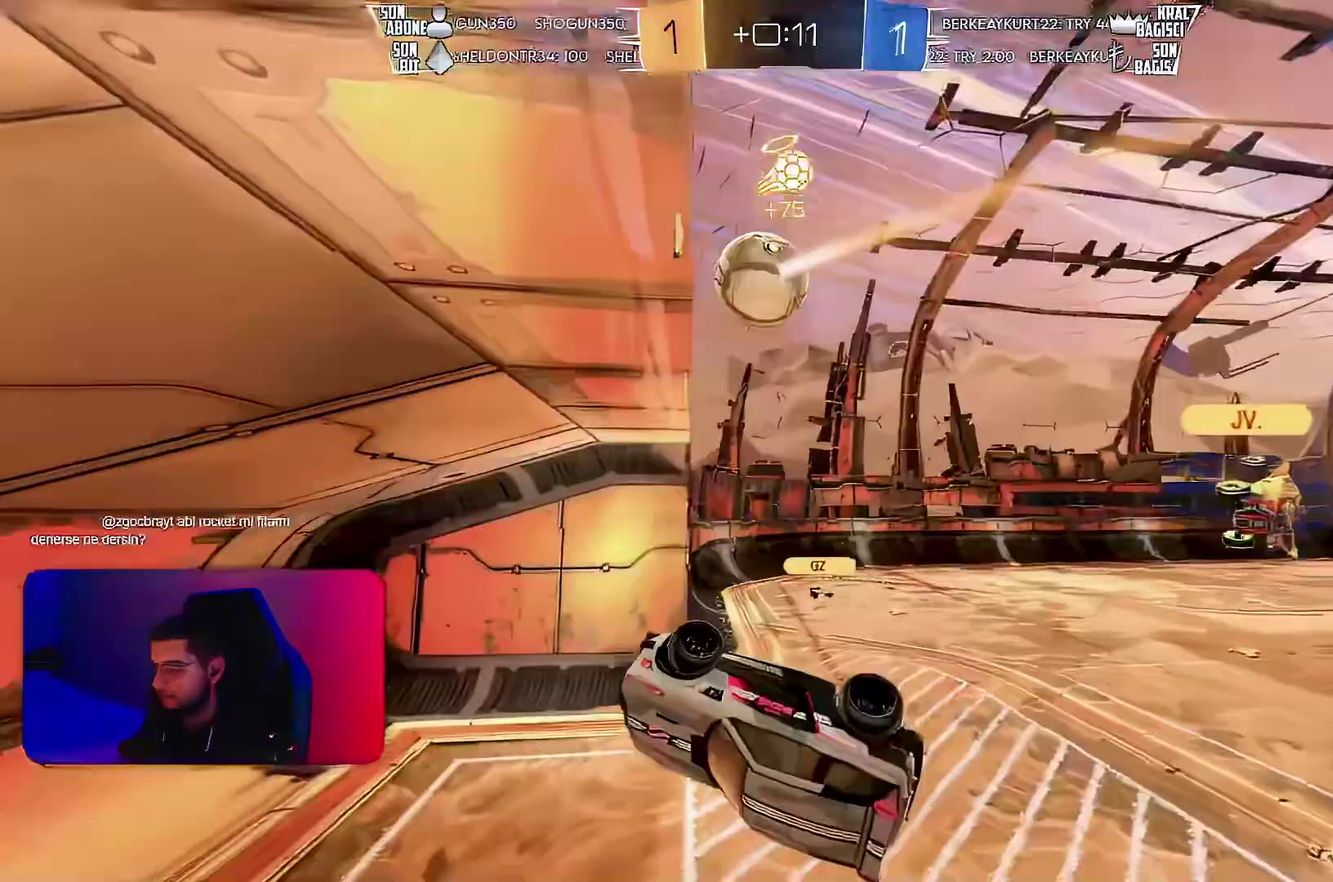
{"buttons": ["R2"], "left_stick": "center", "events": [[117, "L1", "up"], [350, "L1", "down"], [350, "R2", "down"], [383, "left_stick", "right"], [433, "L1", "up"], [483, "left_stick", "center"]]}
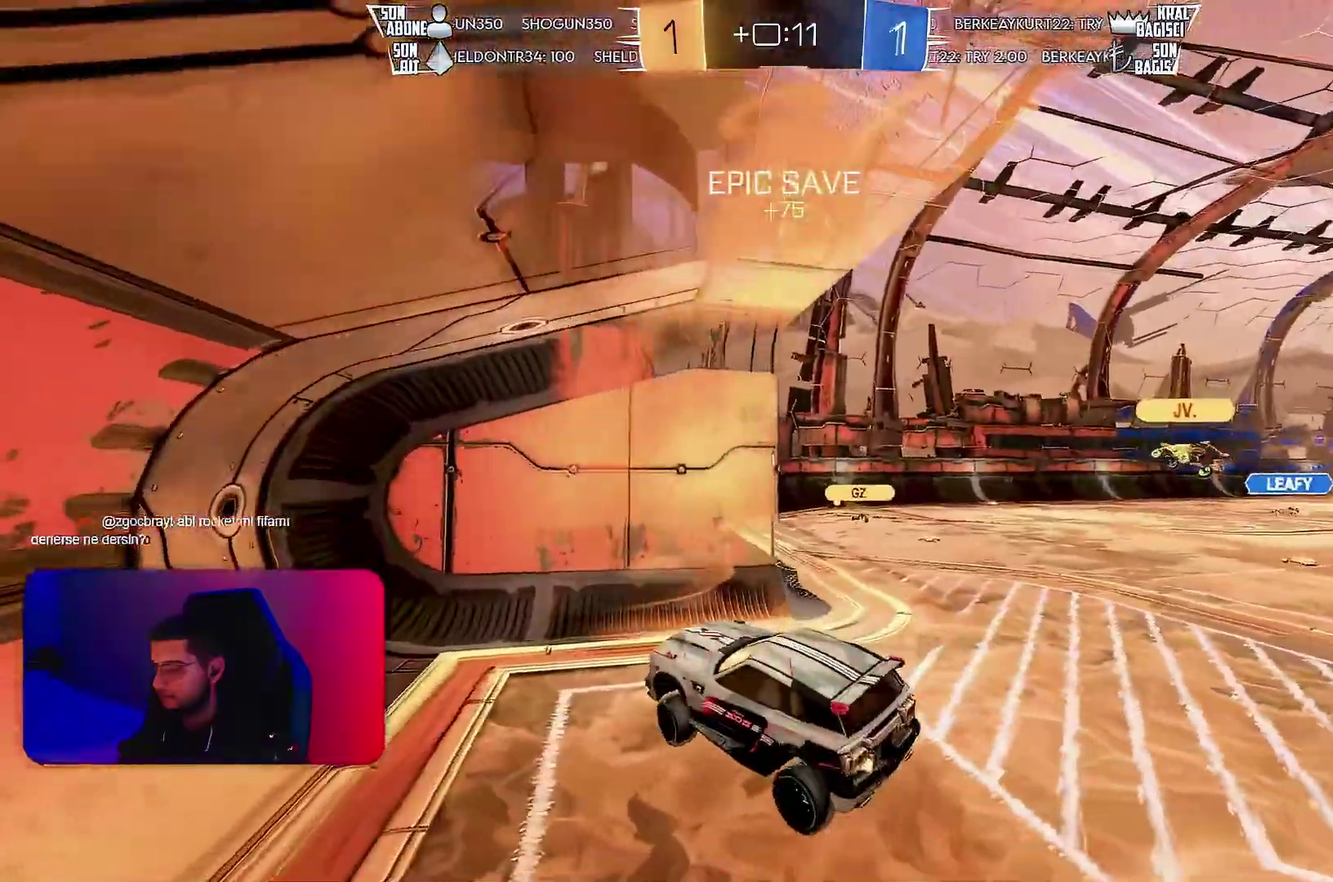
{"buttons": ["R2"], "left_stick": "right", "events": [[117, "left_stick", "right"]]}
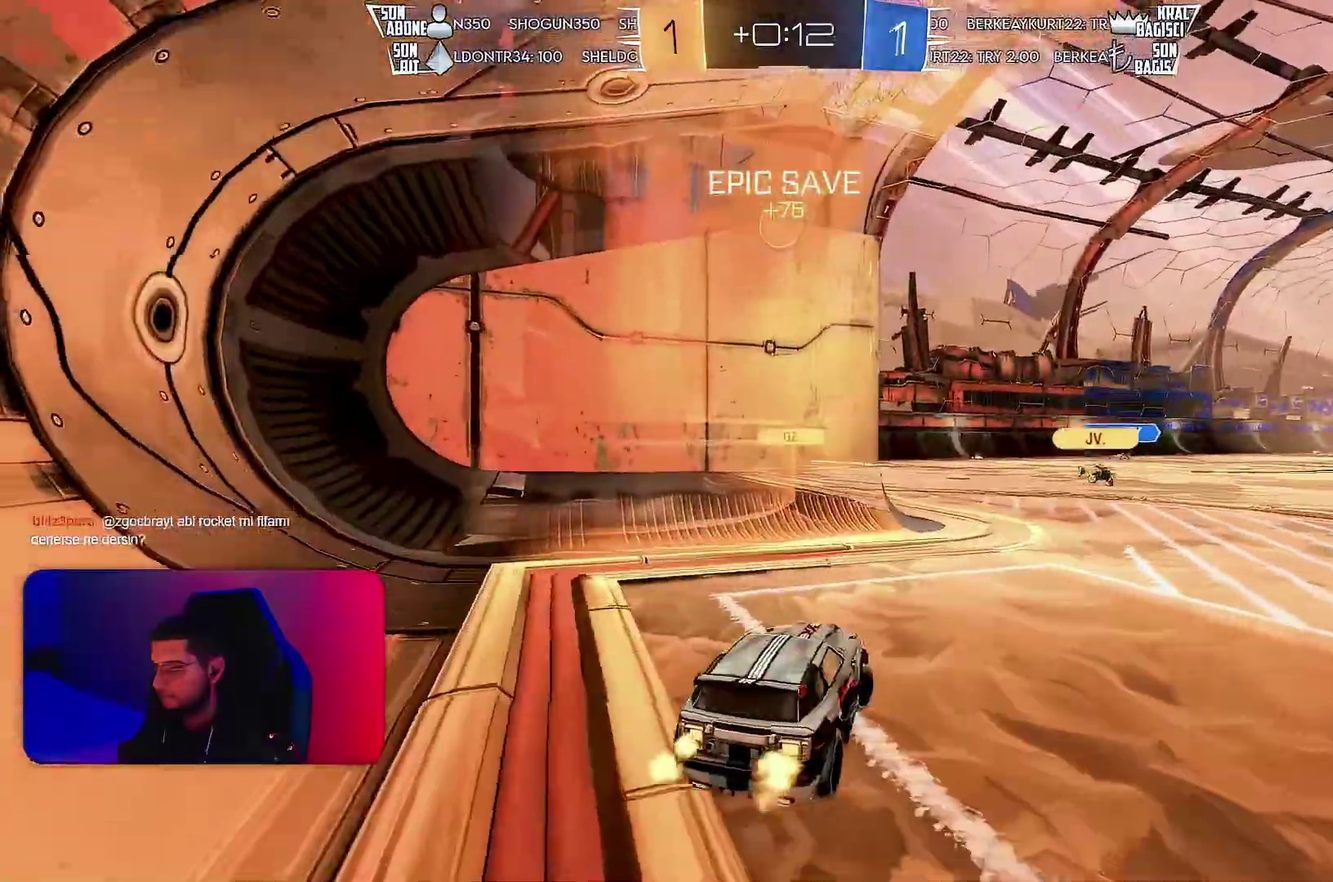
{"buttons": ["R2"], "left_stick": "right", "events": []}